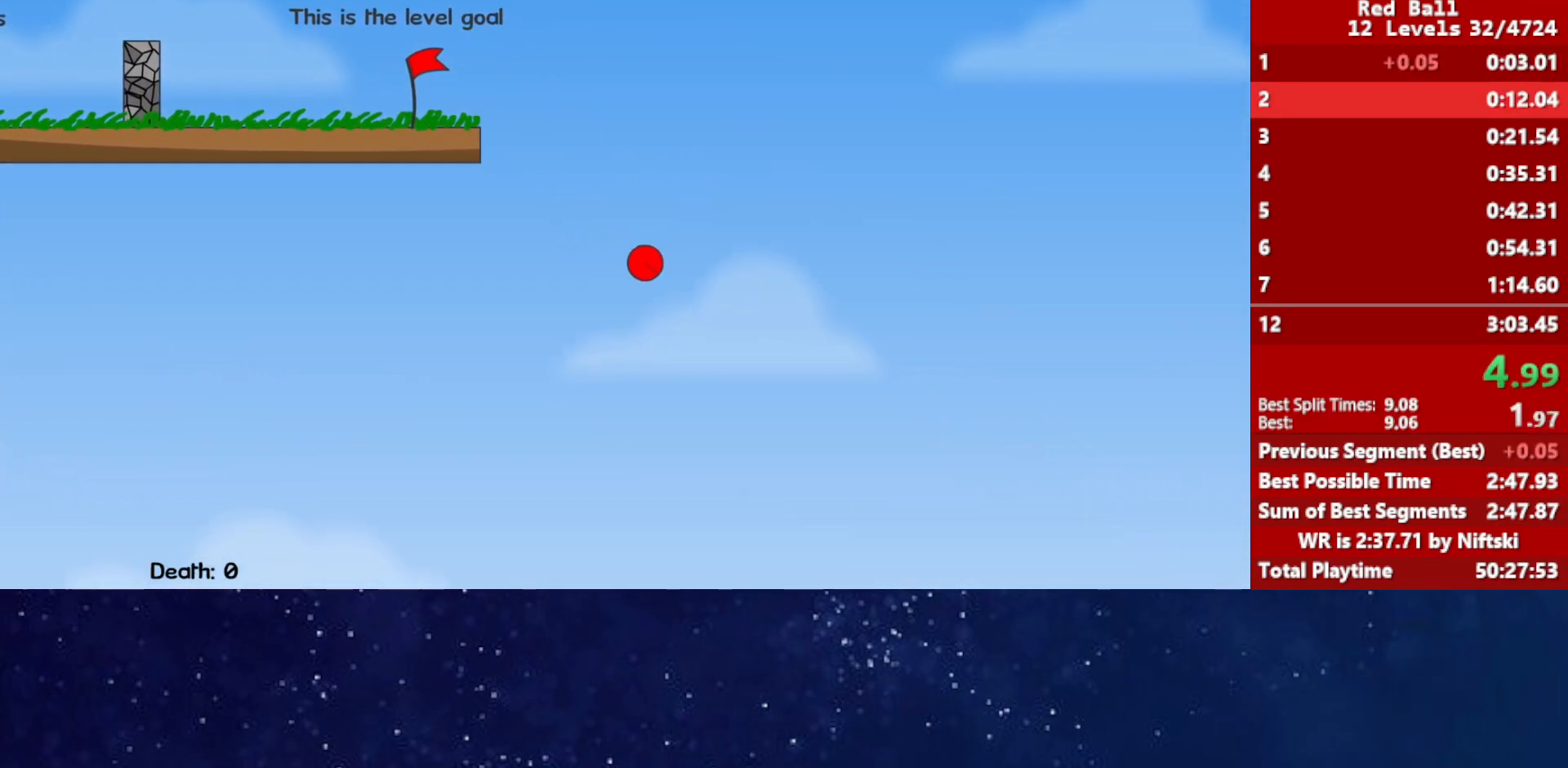
Gameplay with keyboard; each line is a JSON object with the keys held at the frame after it. "events" lists presses ("down") and releases ("up") of "down", "left", "p", "r", "right" and "up" between this image and that frame as [ms after this image, input, new state], when the widget could be followed in between. No other keys are recorded. Mouse input is not recorded.
{"keys": ["right"], "events": []}
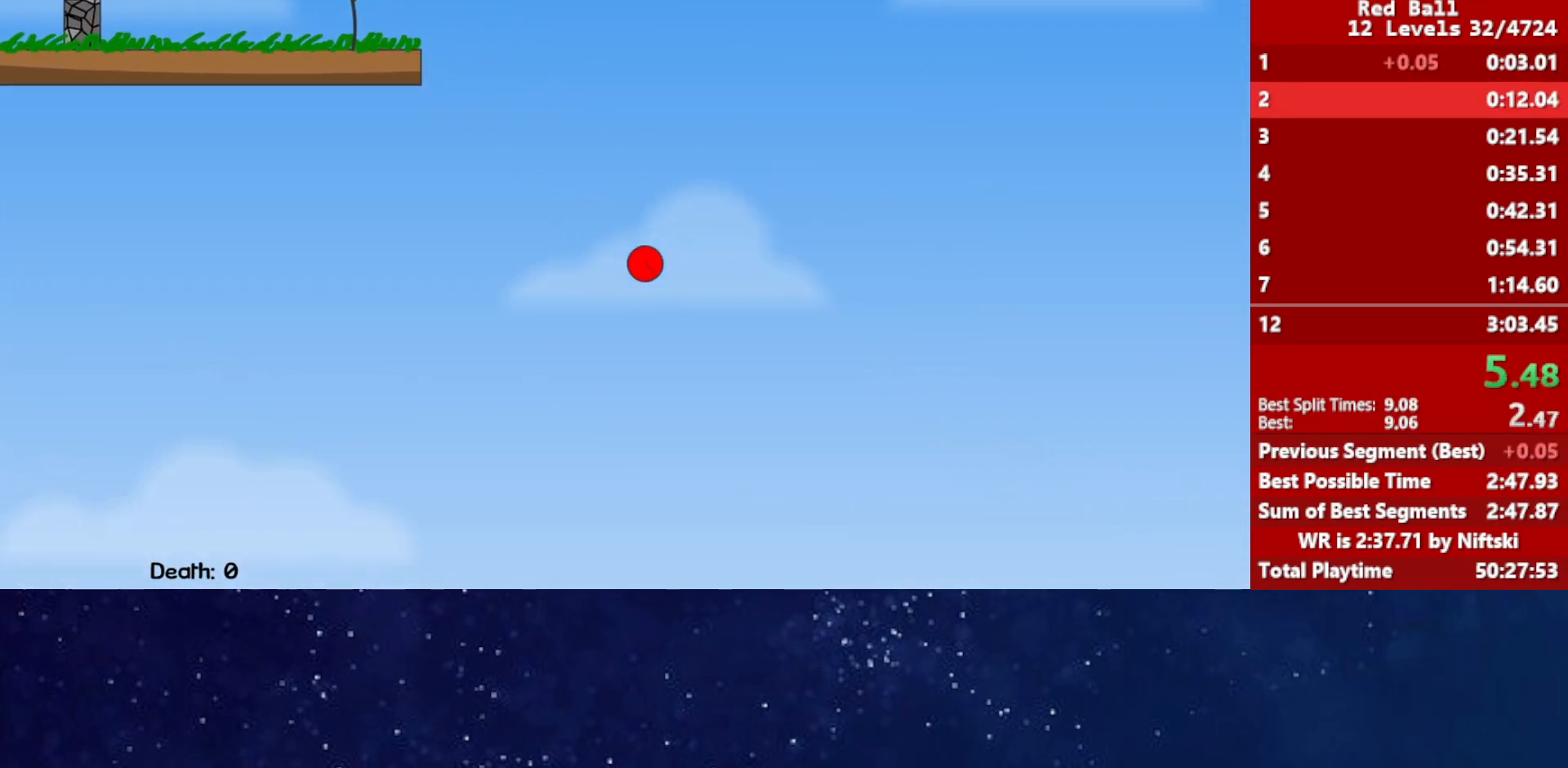
{"keys": ["right"], "events": []}
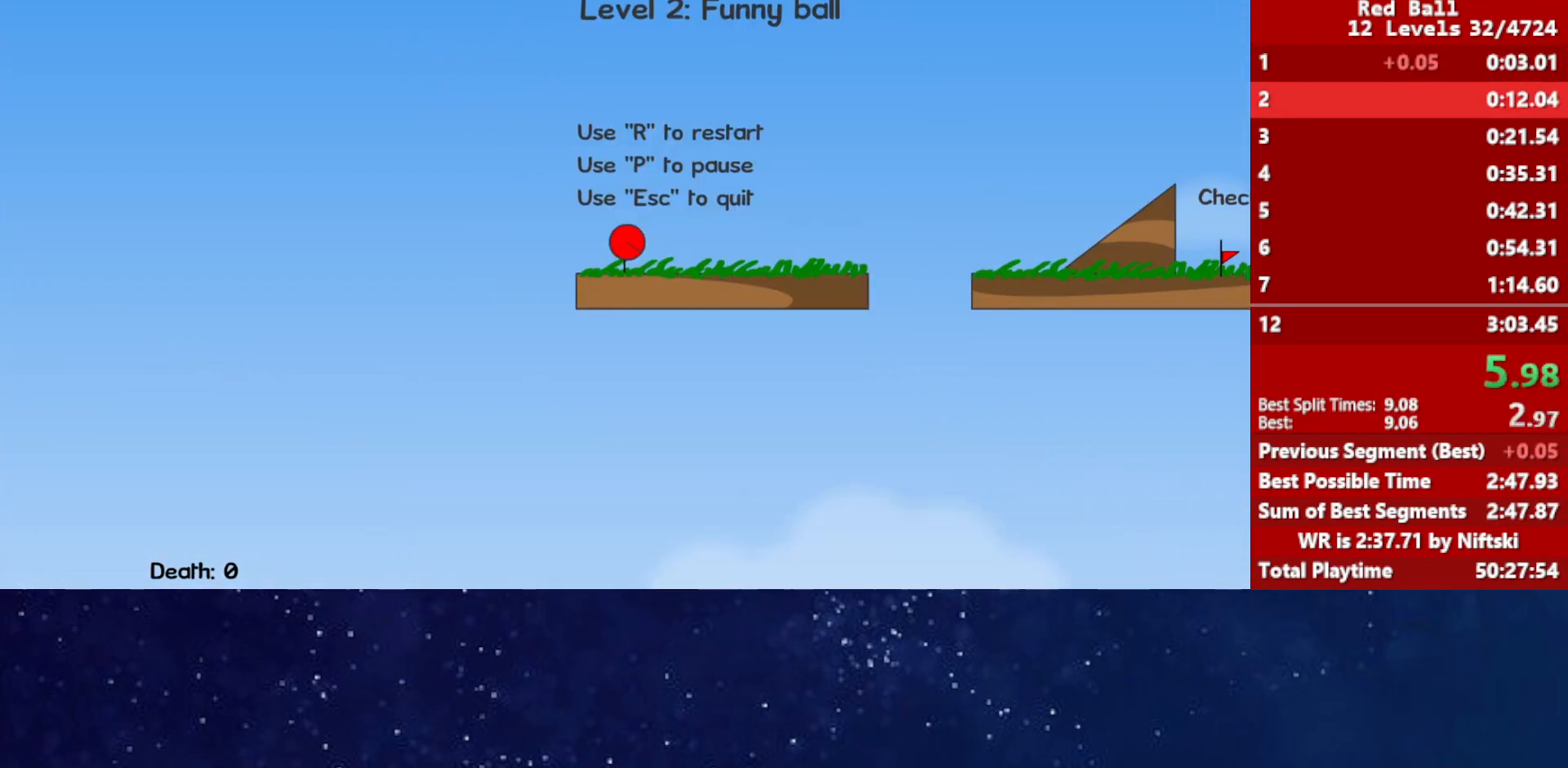
{"keys": ["right"], "events": [[450, "up", "down"], [500, "up", "up"]]}
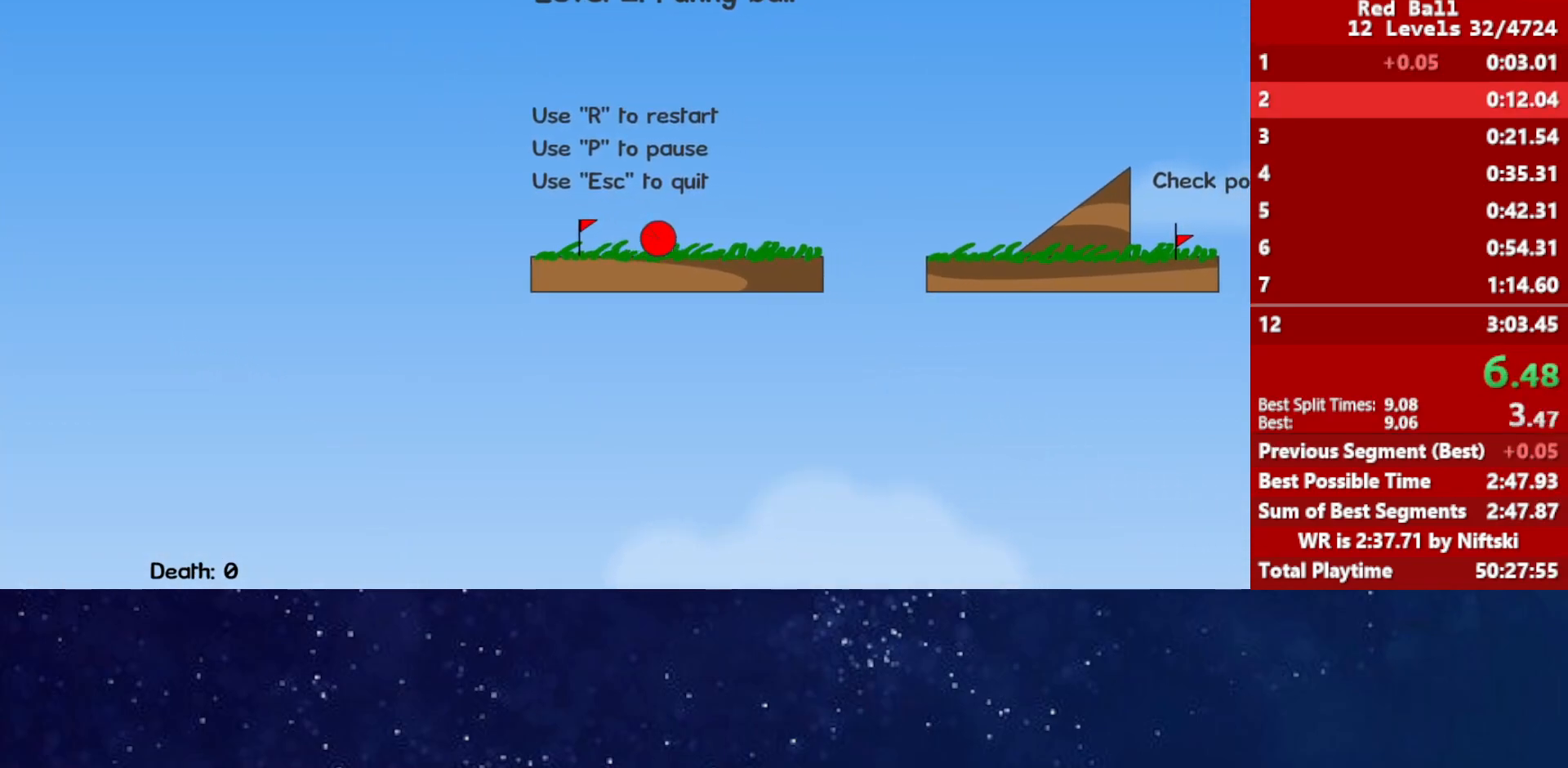
{"keys": ["right"], "events": [[183, "up", "down"], [317, "up", "up"]]}
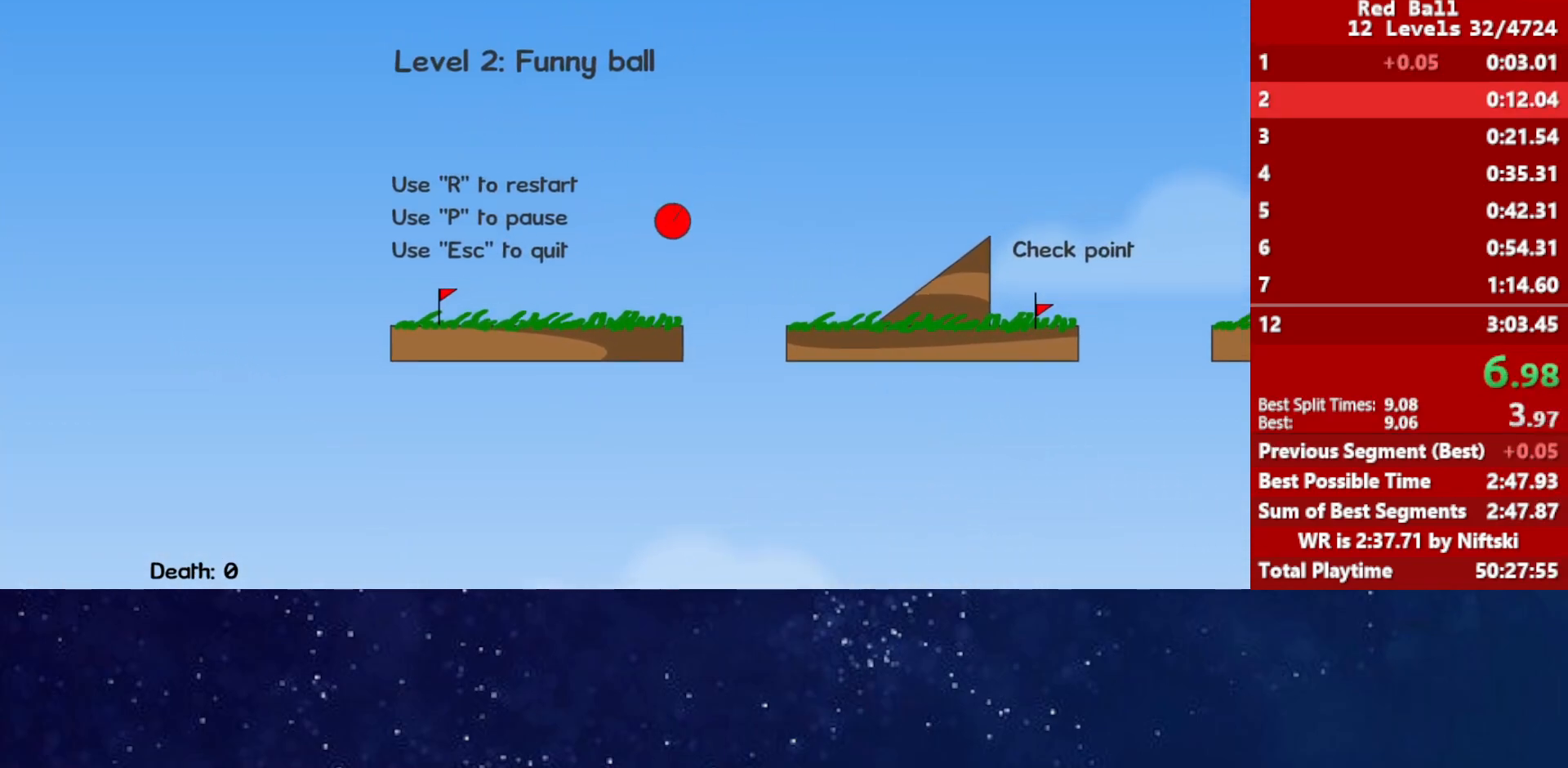
{"keys": ["right"], "events": []}
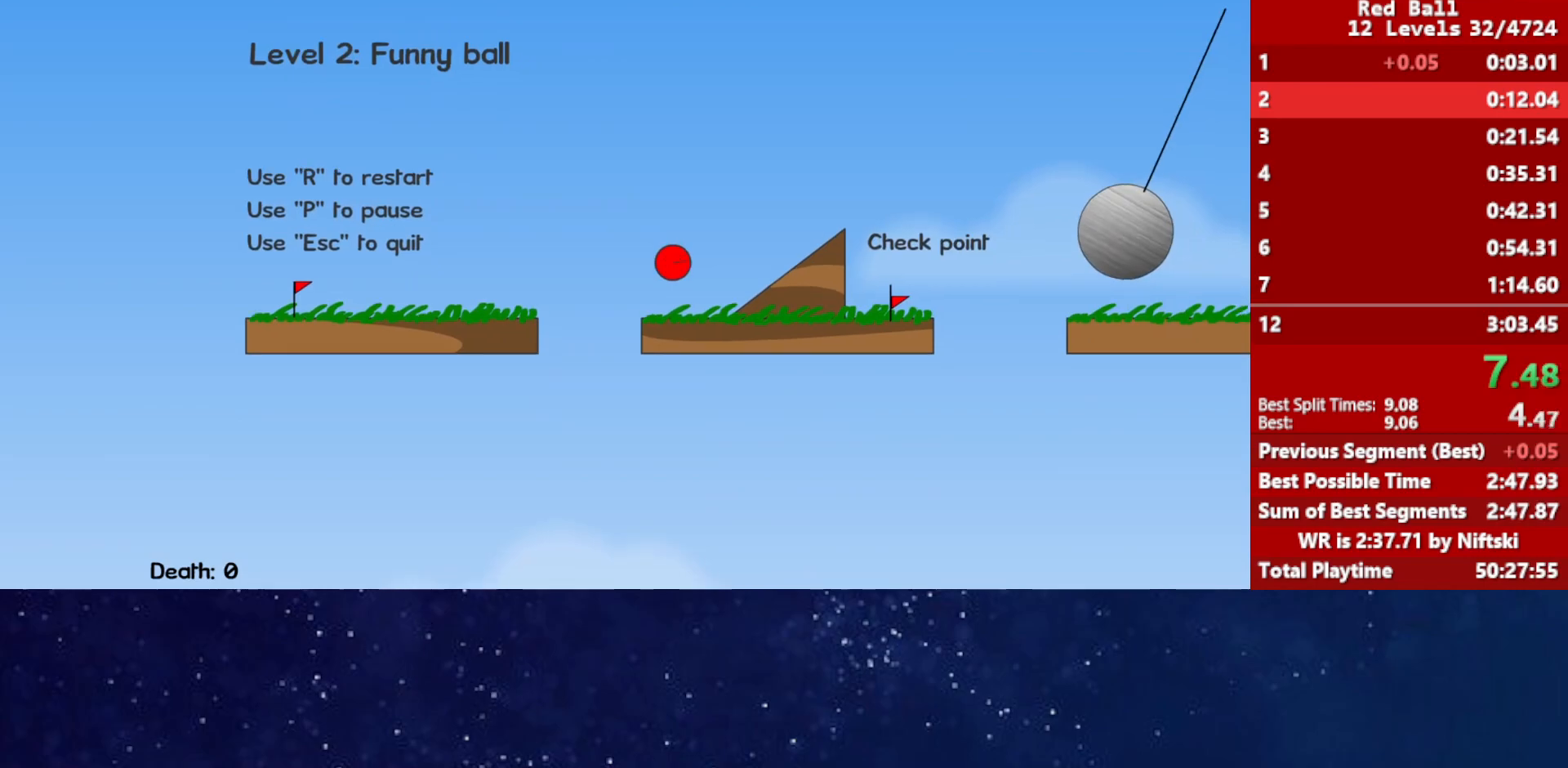
{"keys": ["right", "up"], "events": [[467, "up", "down"]]}
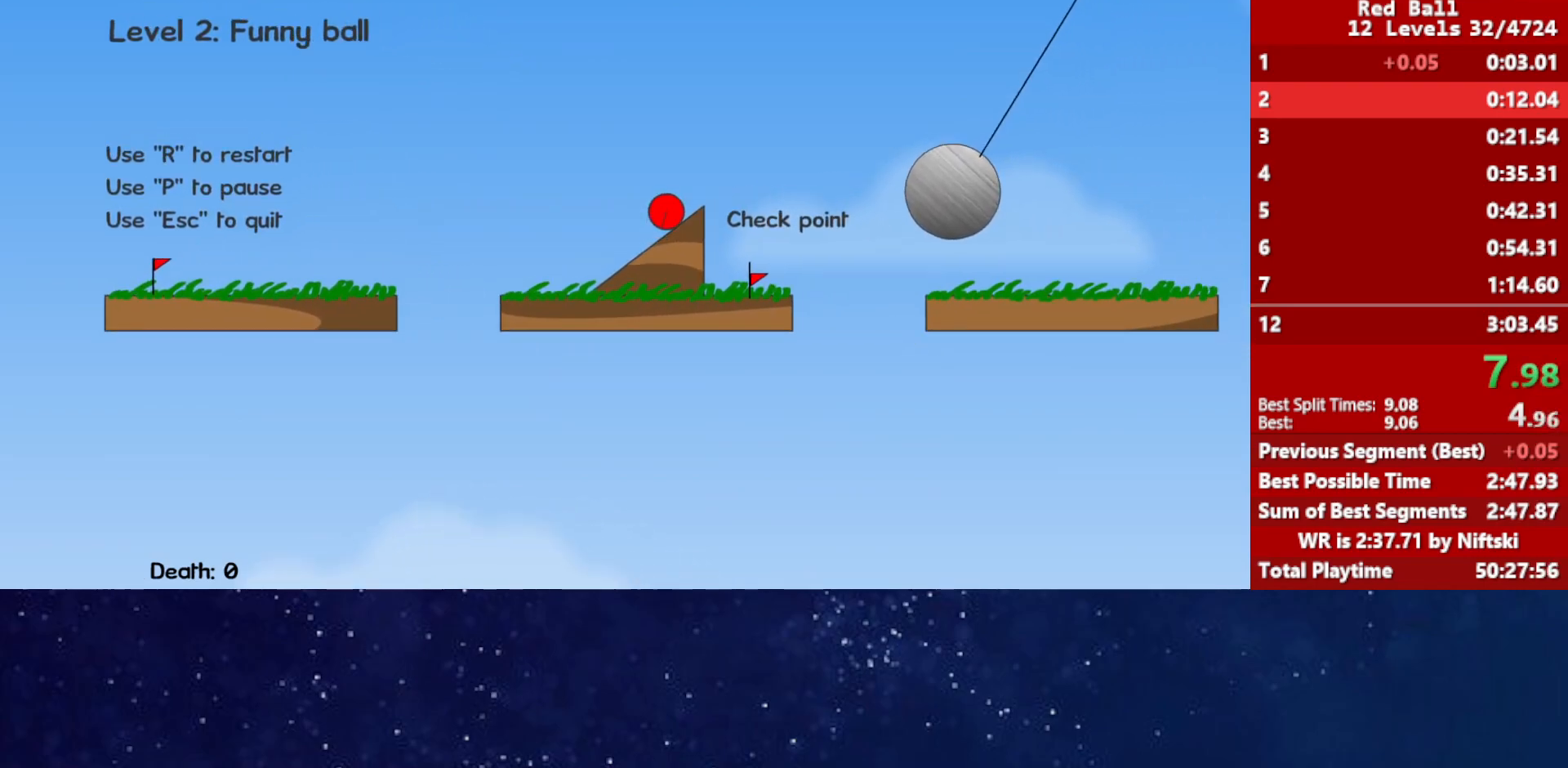
{"keys": ["right", "up"], "events": []}
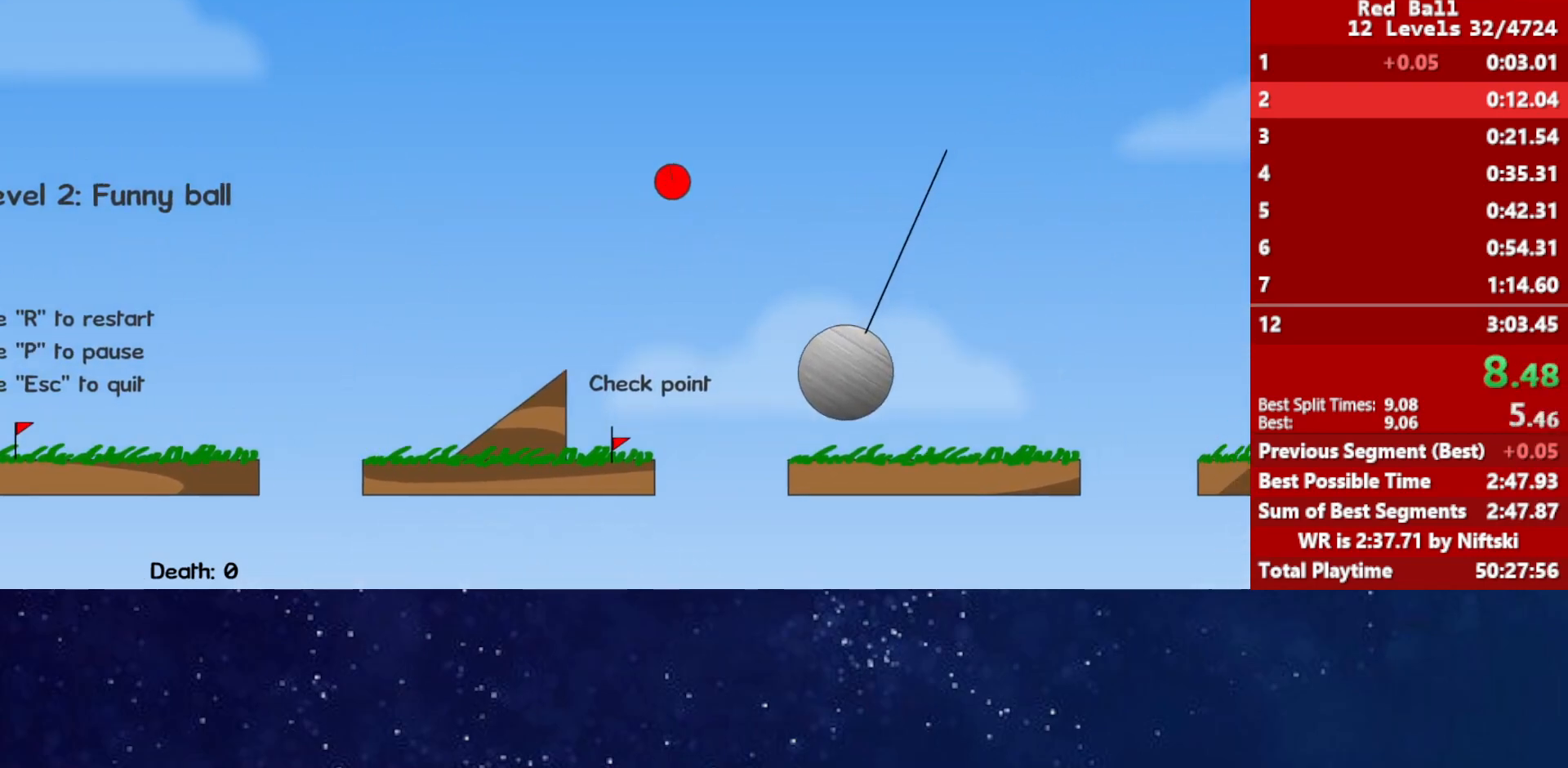
{"keys": ["right"], "events": [[167, "up", "up"]]}
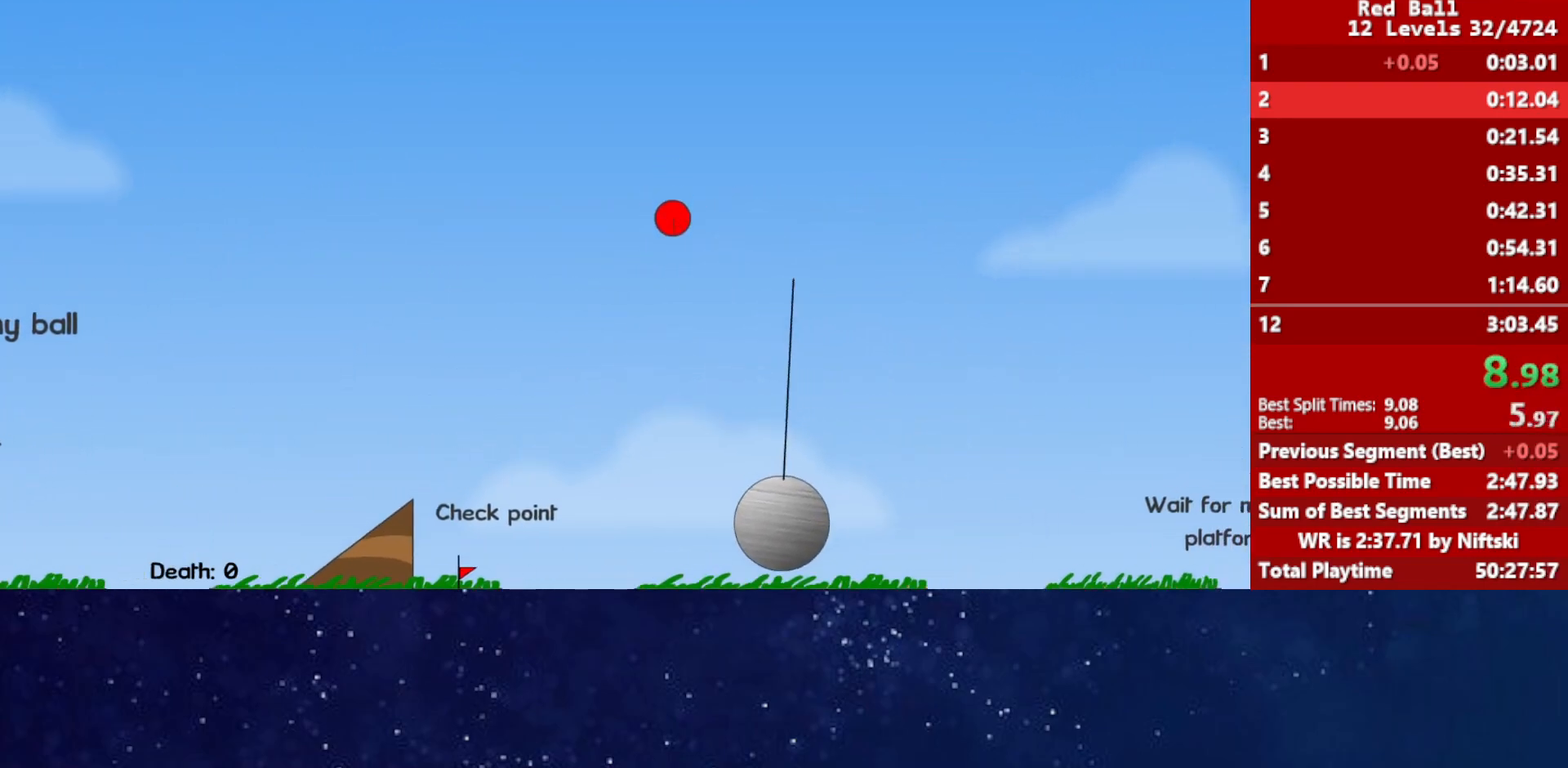
{"keys": ["right"], "events": []}
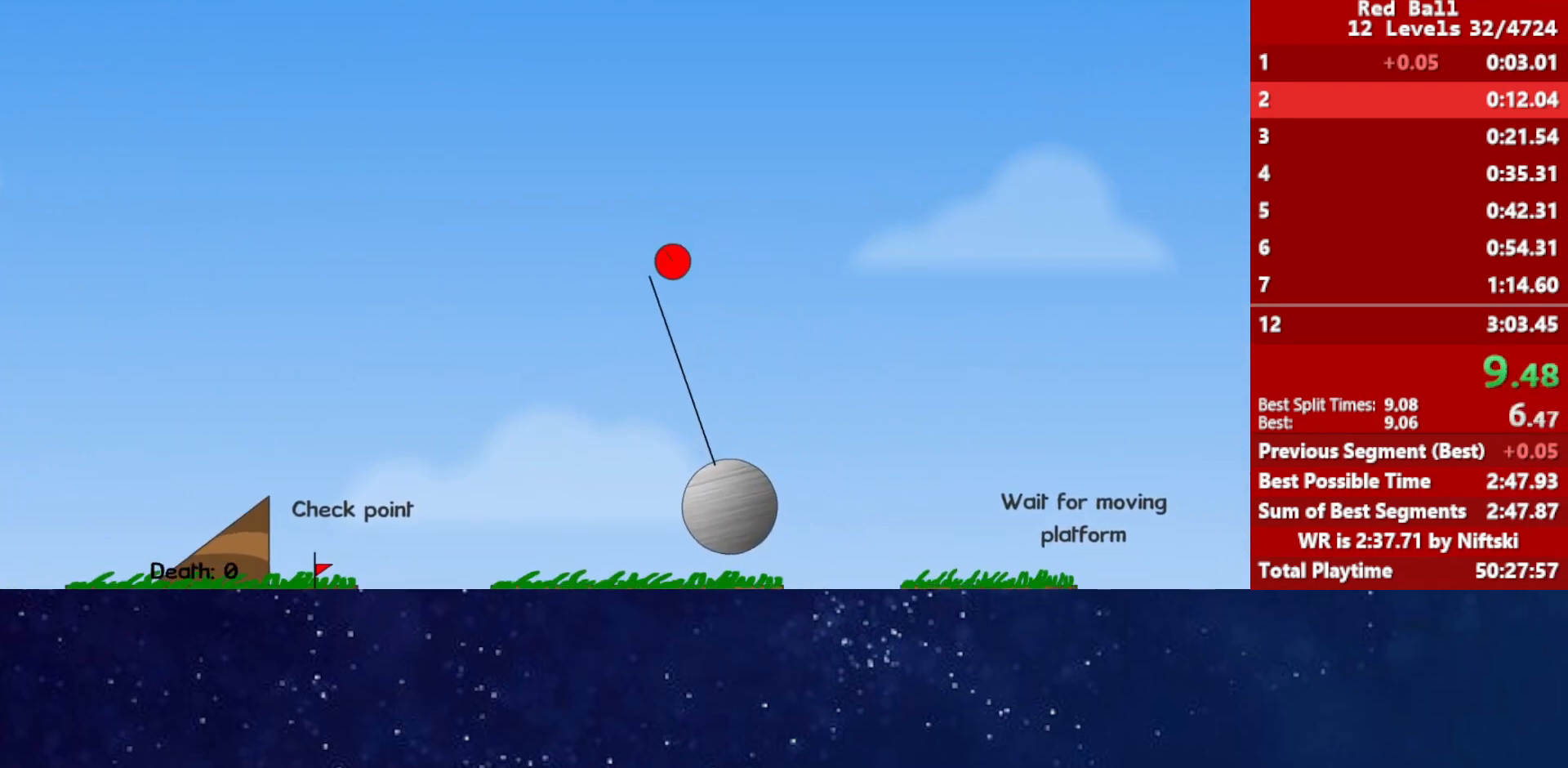
{"keys": ["right"], "events": []}
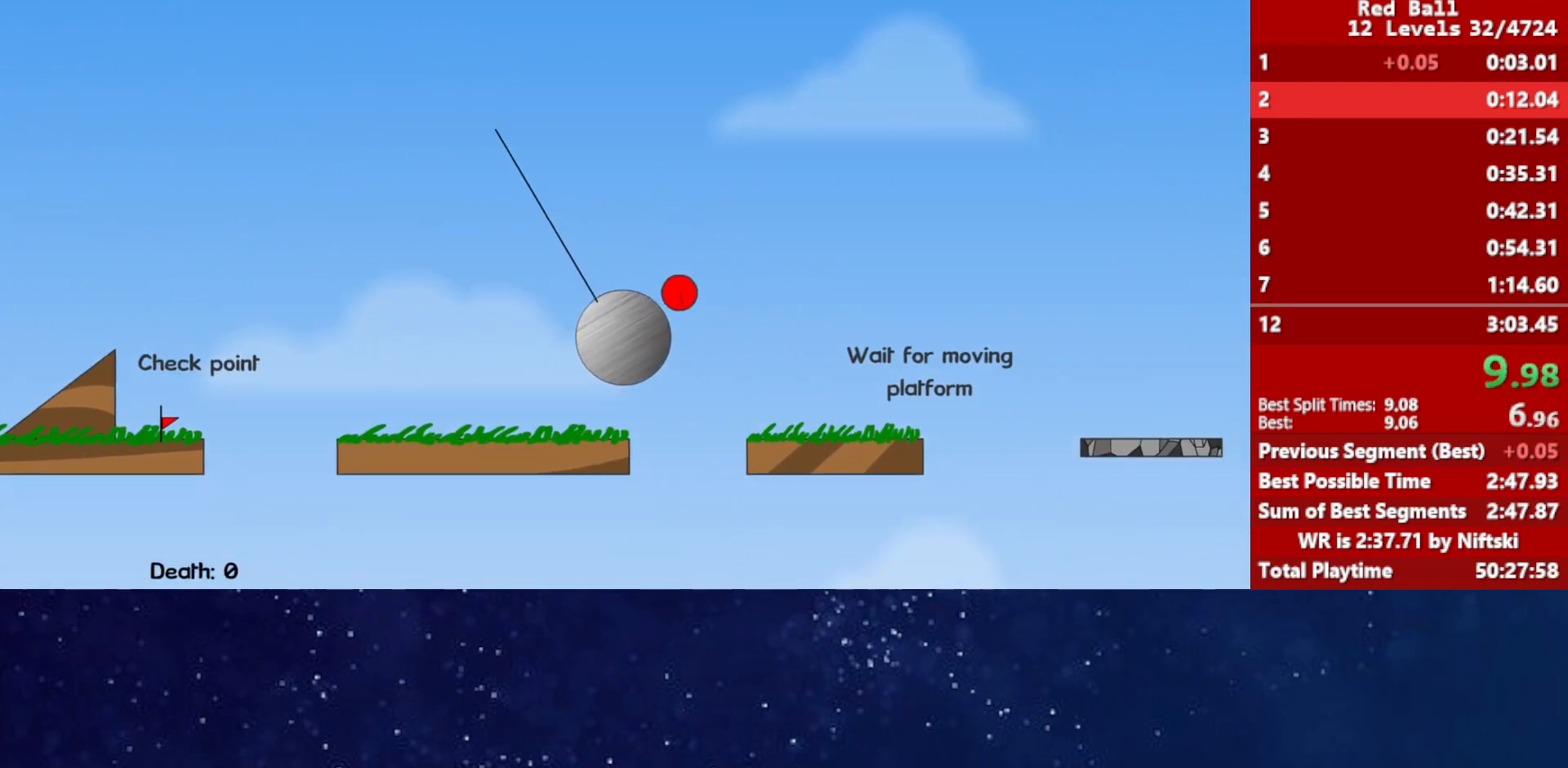
{"keys": ["right", "up"], "events": [[33, "up", "down"]]}
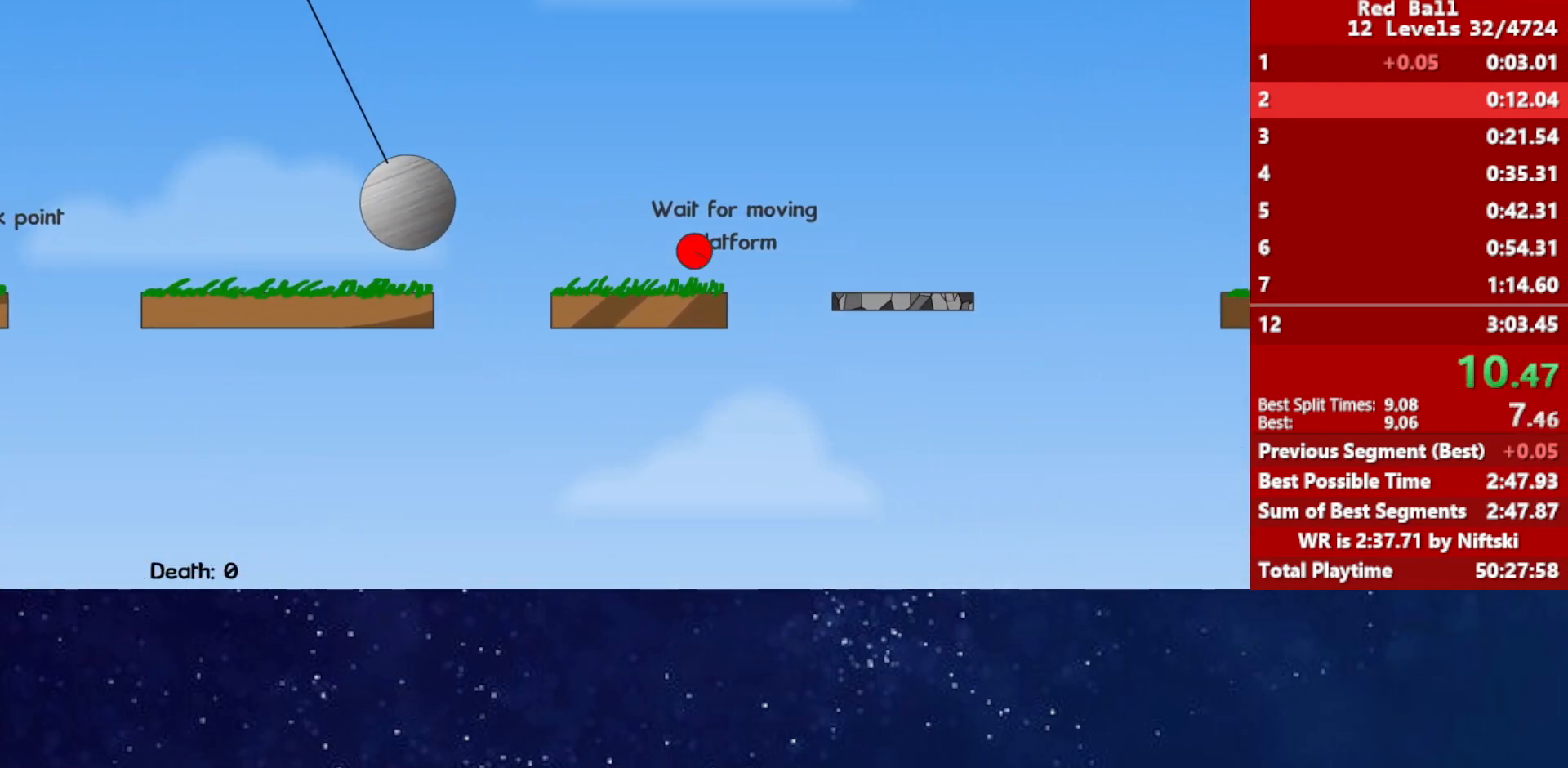
{"keys": ["right"], "events": [[133, "up", "up"]]}
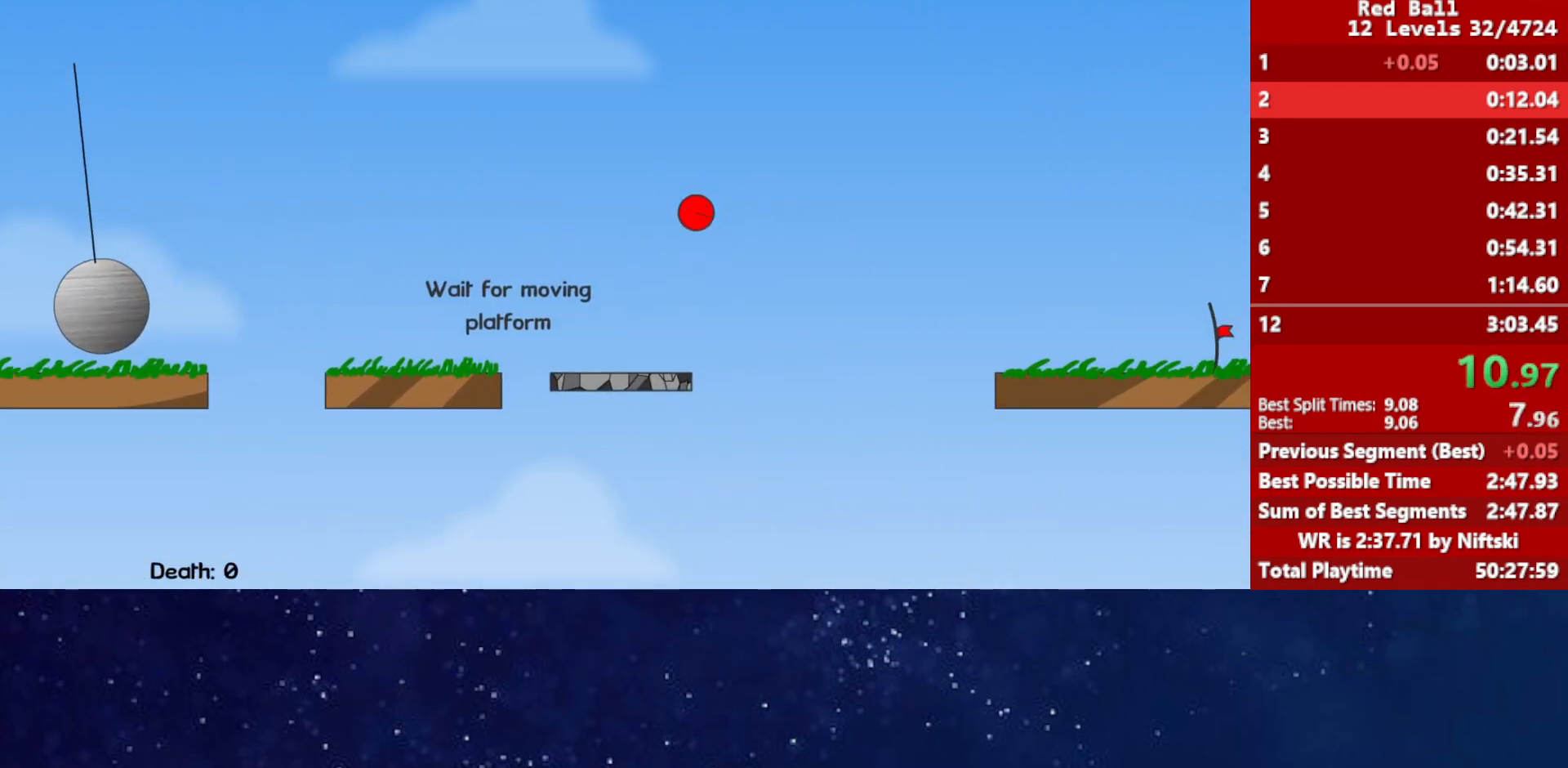
{"keys": ["right"], "events": []}
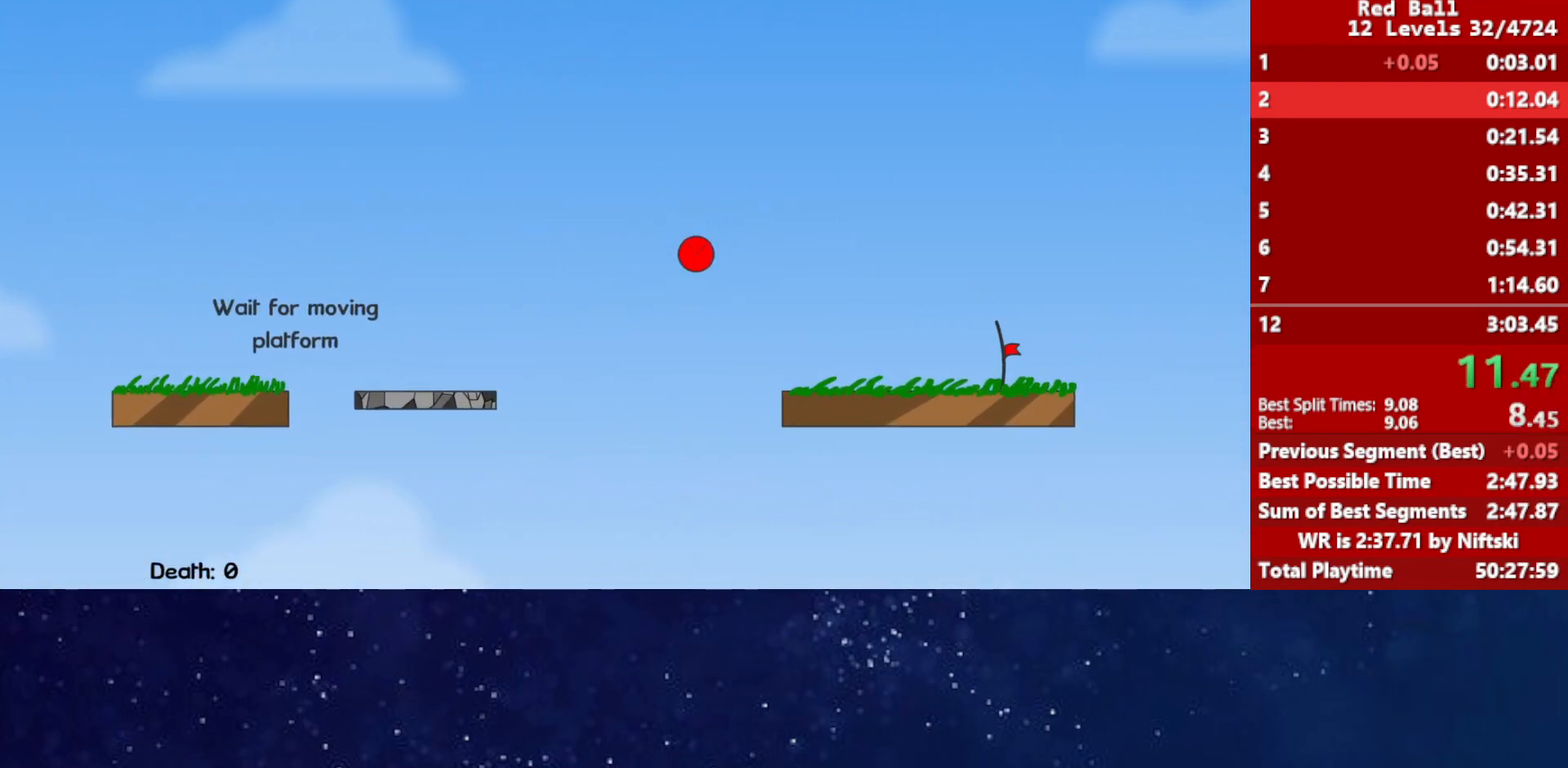
{"keys": ["right"], "events": []}
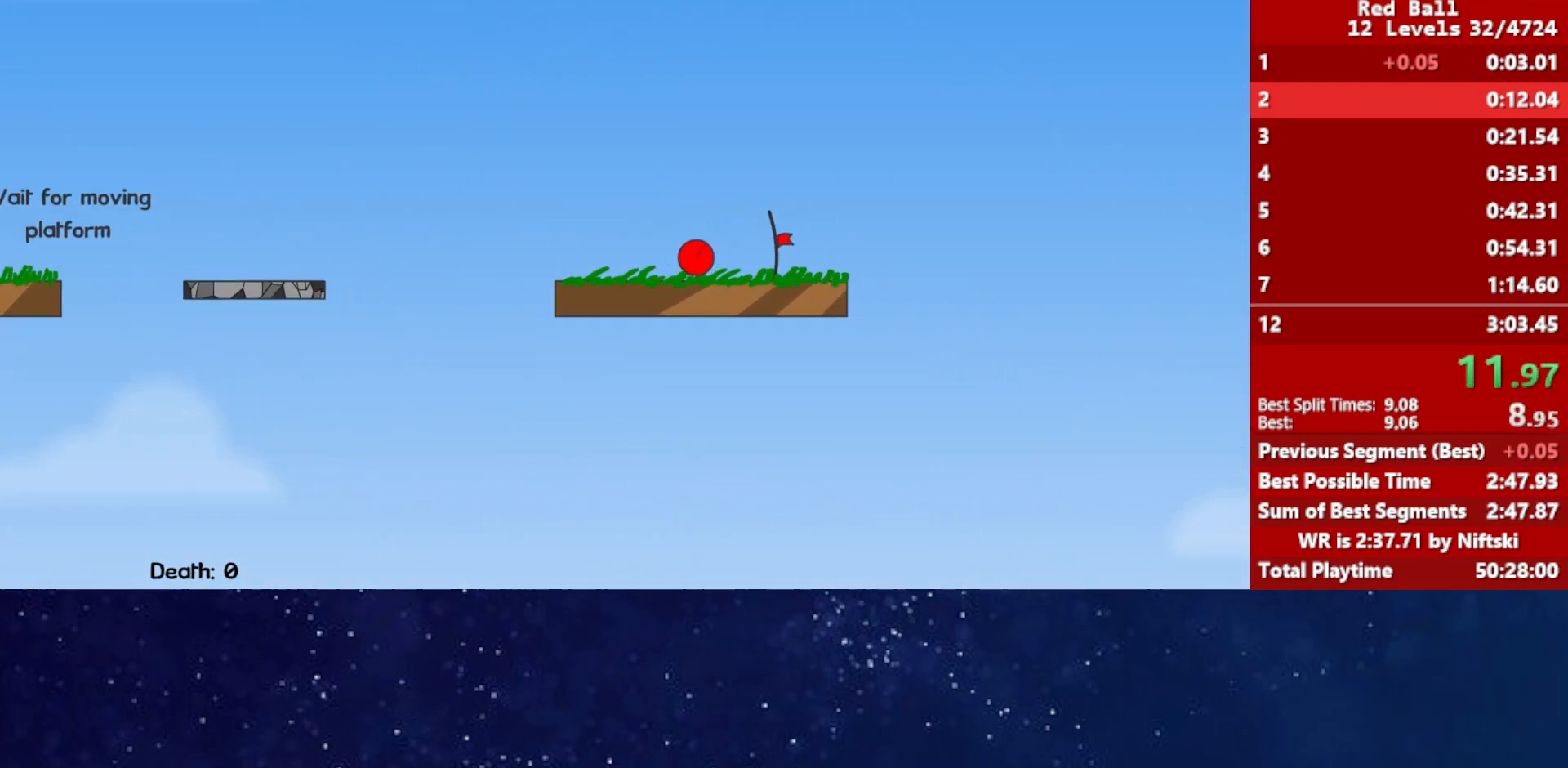
{"keys": ["right"], "events": []}
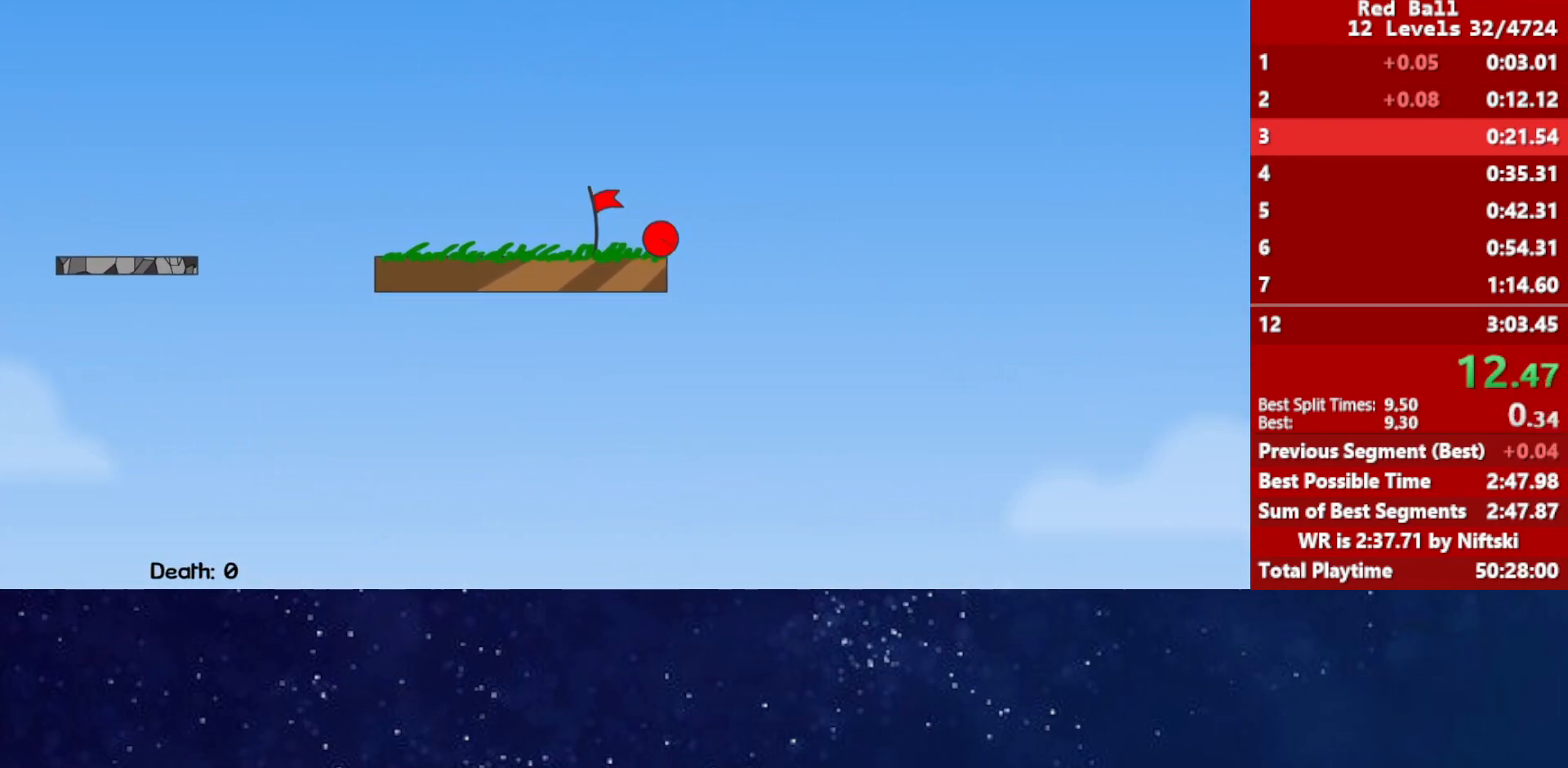
{"keys": ["right"], "events": [[17, "p", "down"], [83, "p", "up"], [100, "p", "down"], [133, "right", "up"], [167, "p", "up"], [217, "right", "down"]]}
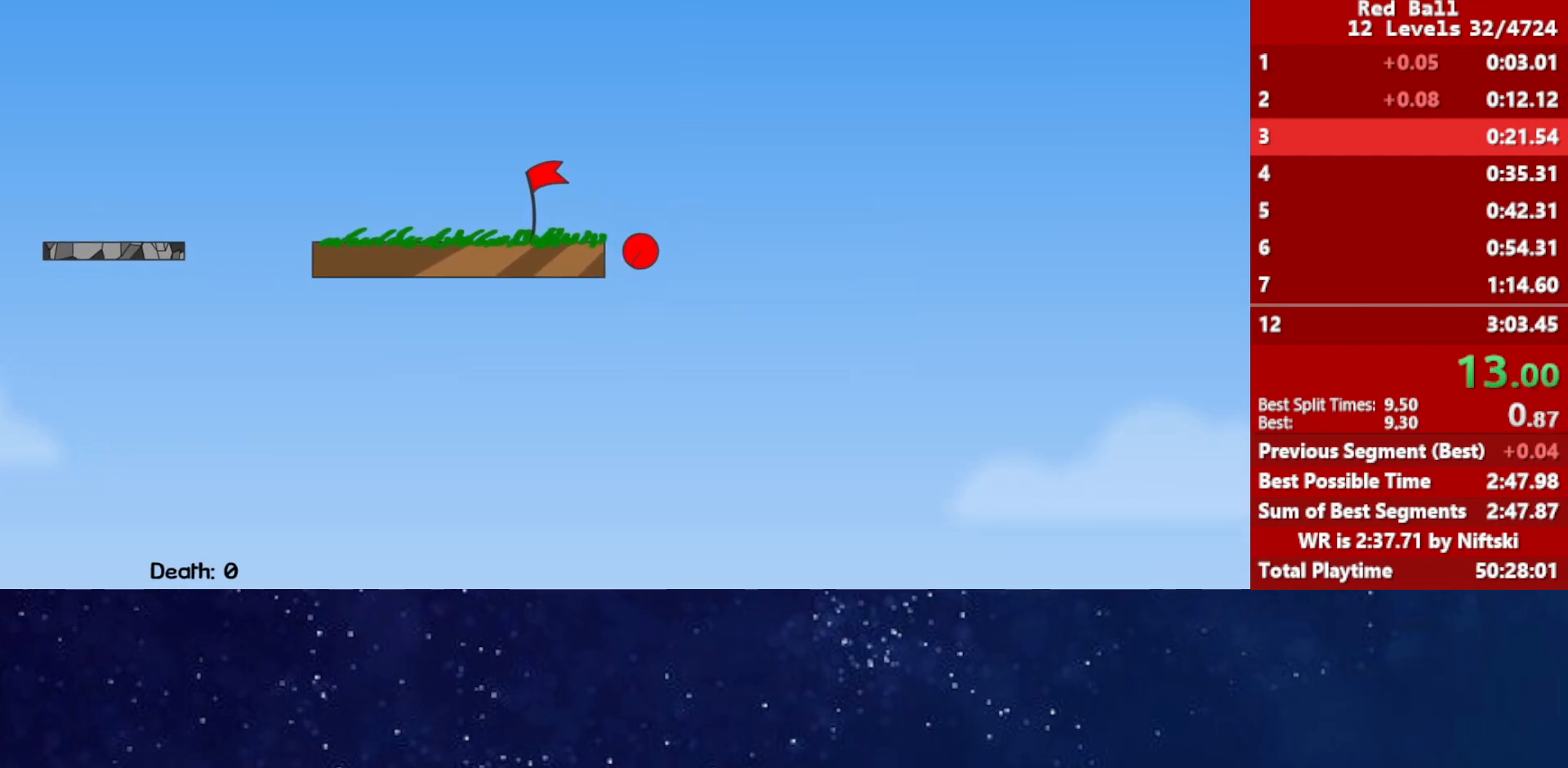
{"keys": ["right"], "events": []}
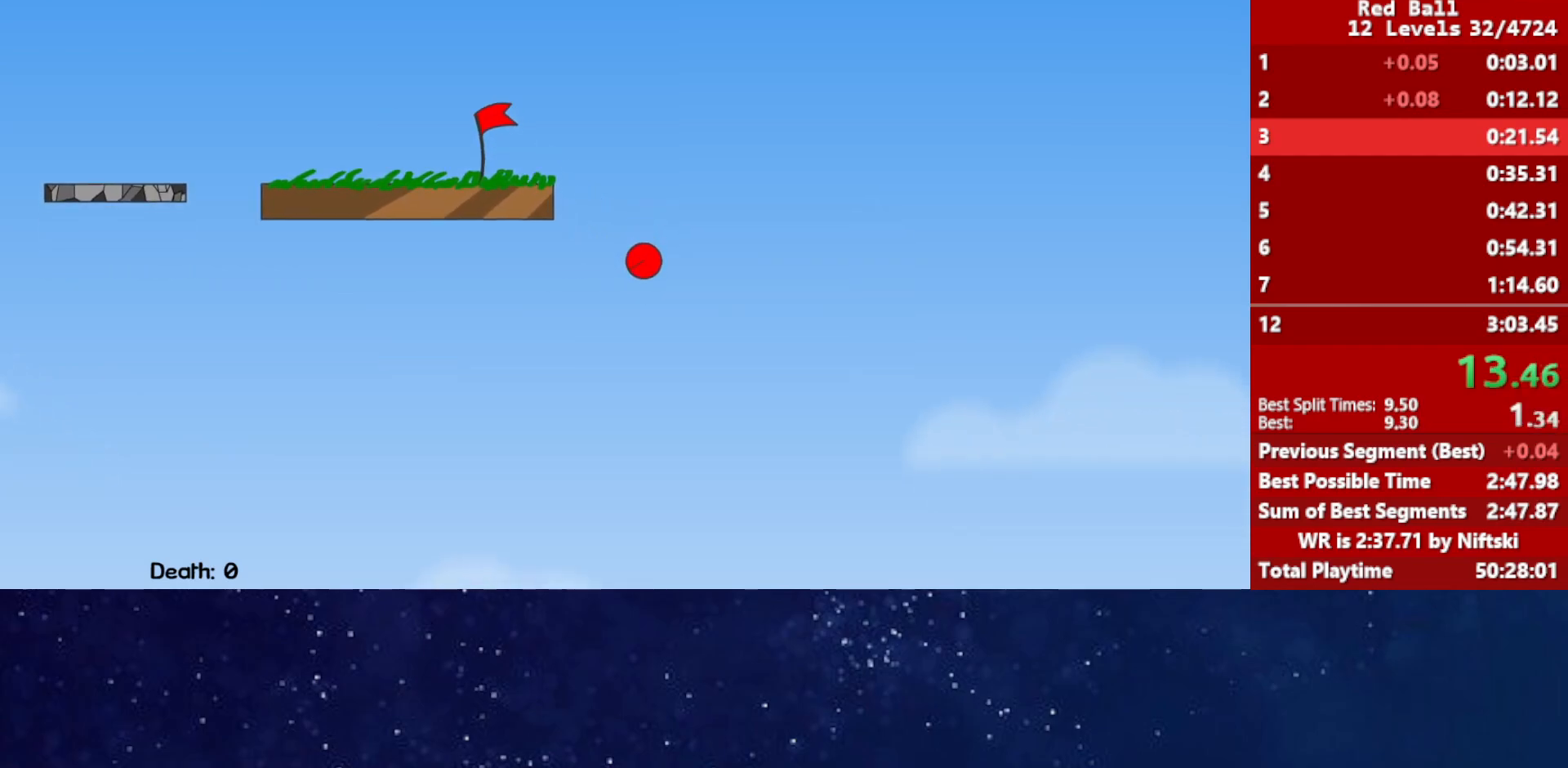
{"keys": ["right"], "events": []}
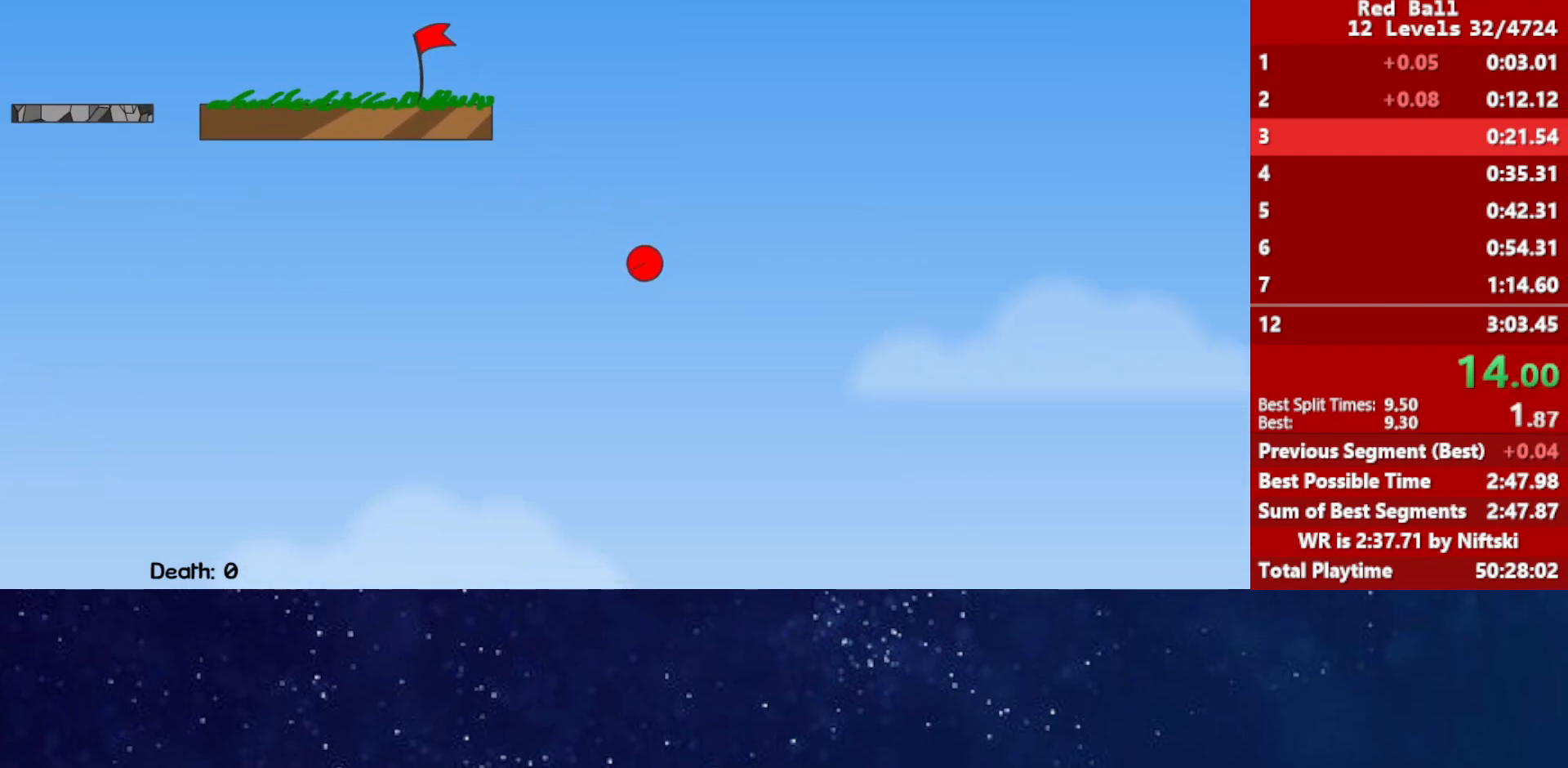
{"keys": ["right"], "events": []}
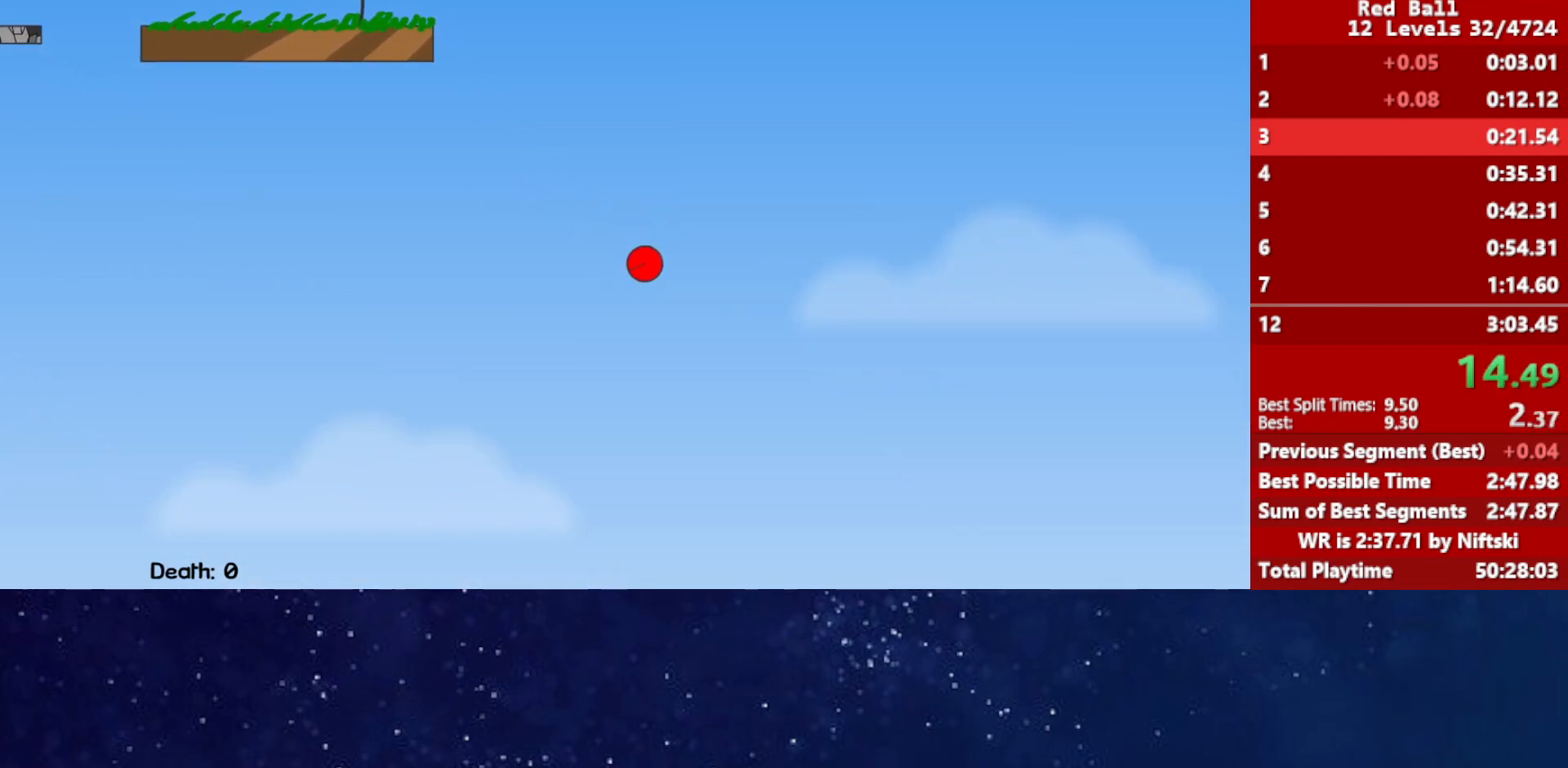
{"keys": ["right"], "events": []}
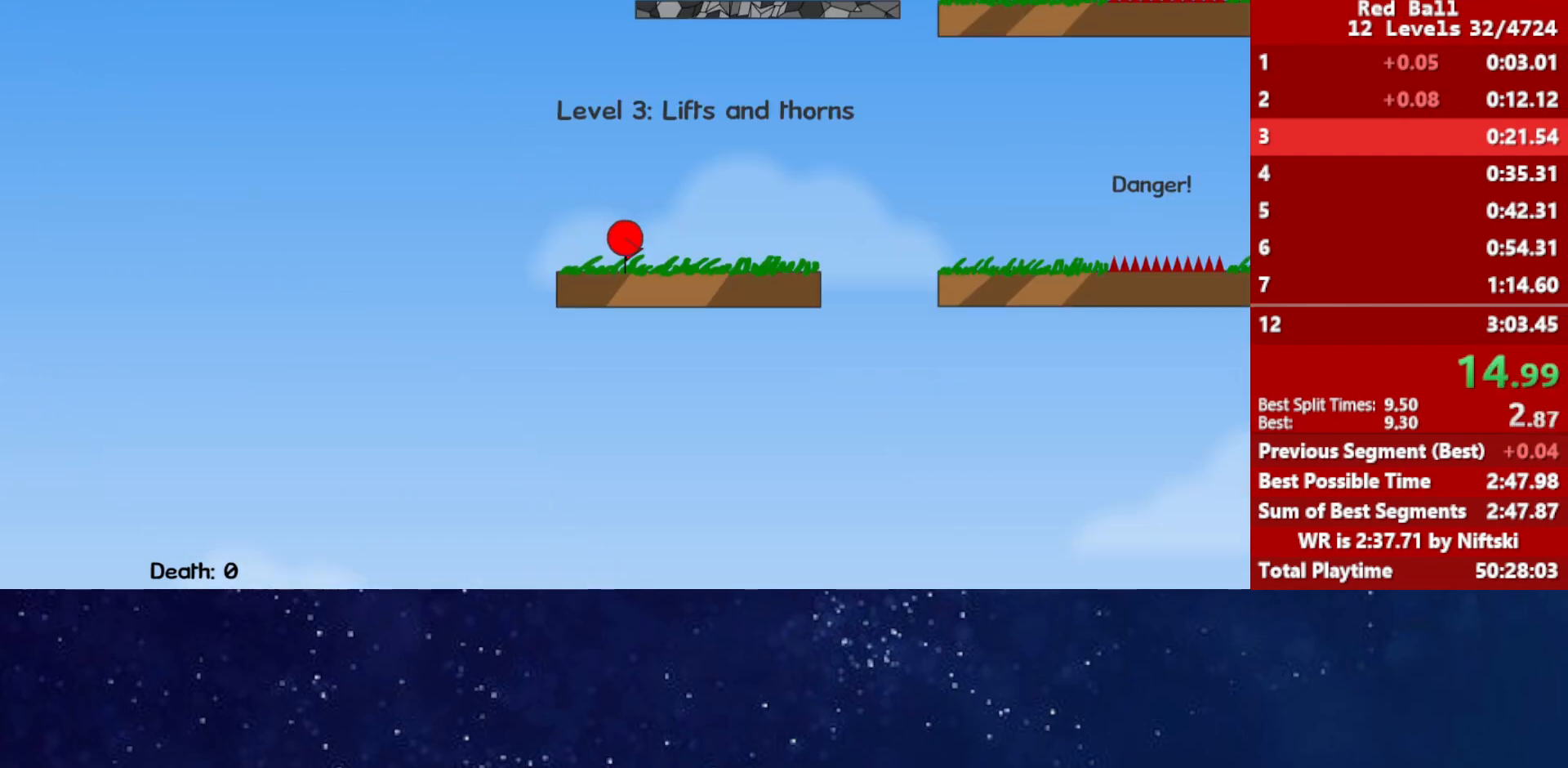
{"keys": ["right", "up"], "events": [[400, "up", "down"]]}
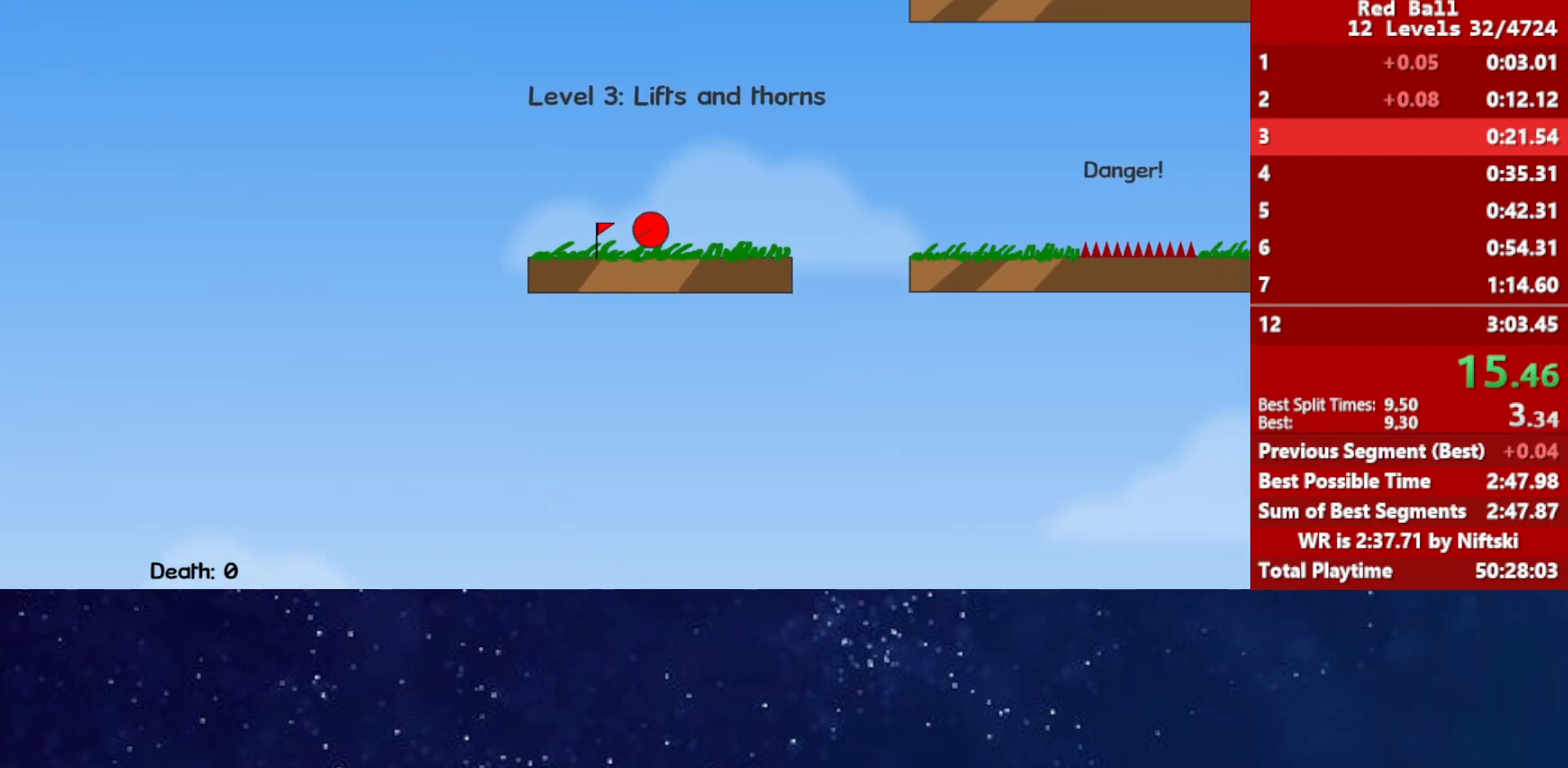
{"keys": ["right", "up"], "events": []}
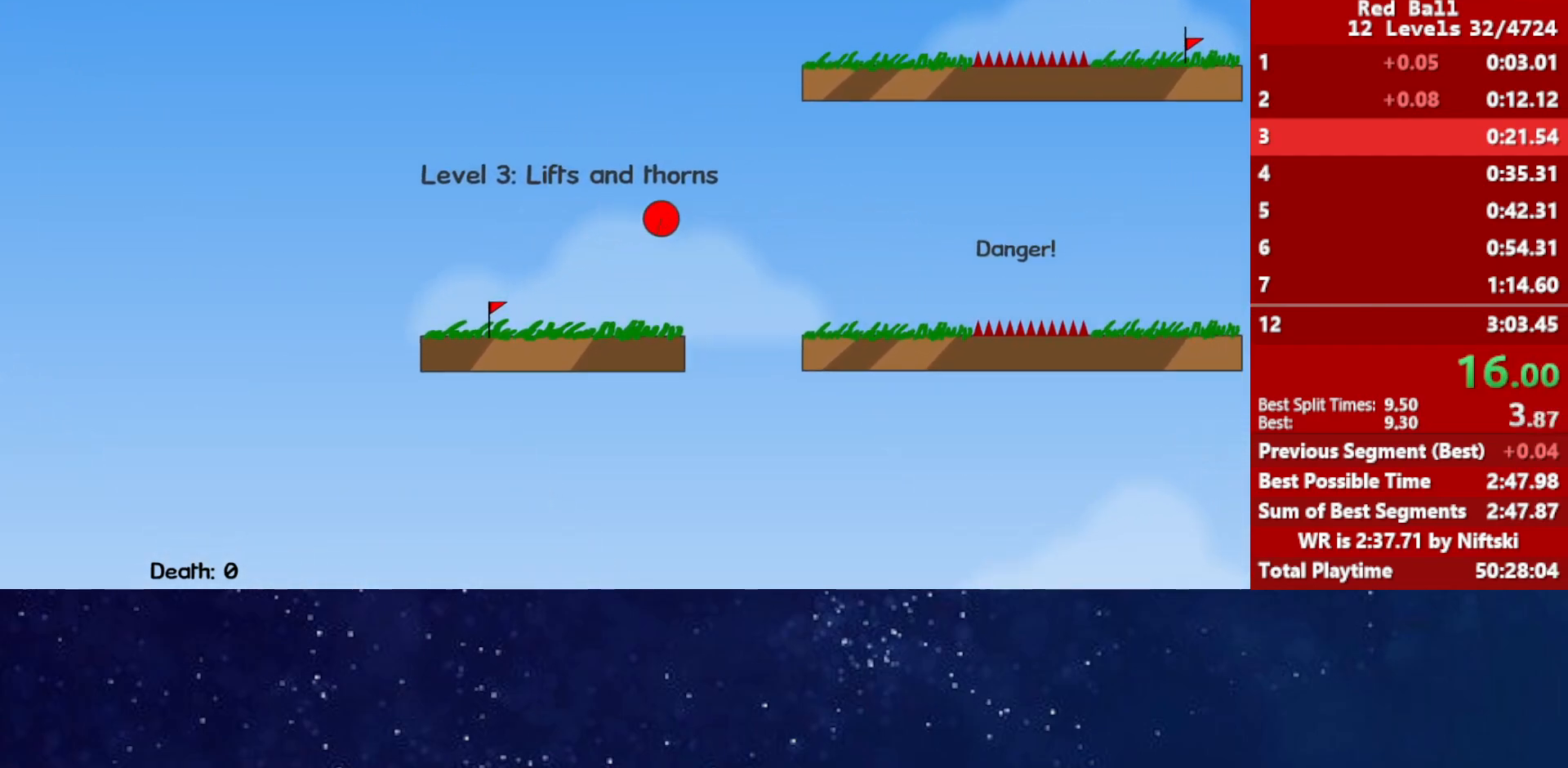
{"keys": ["right", "up"], "events": []}
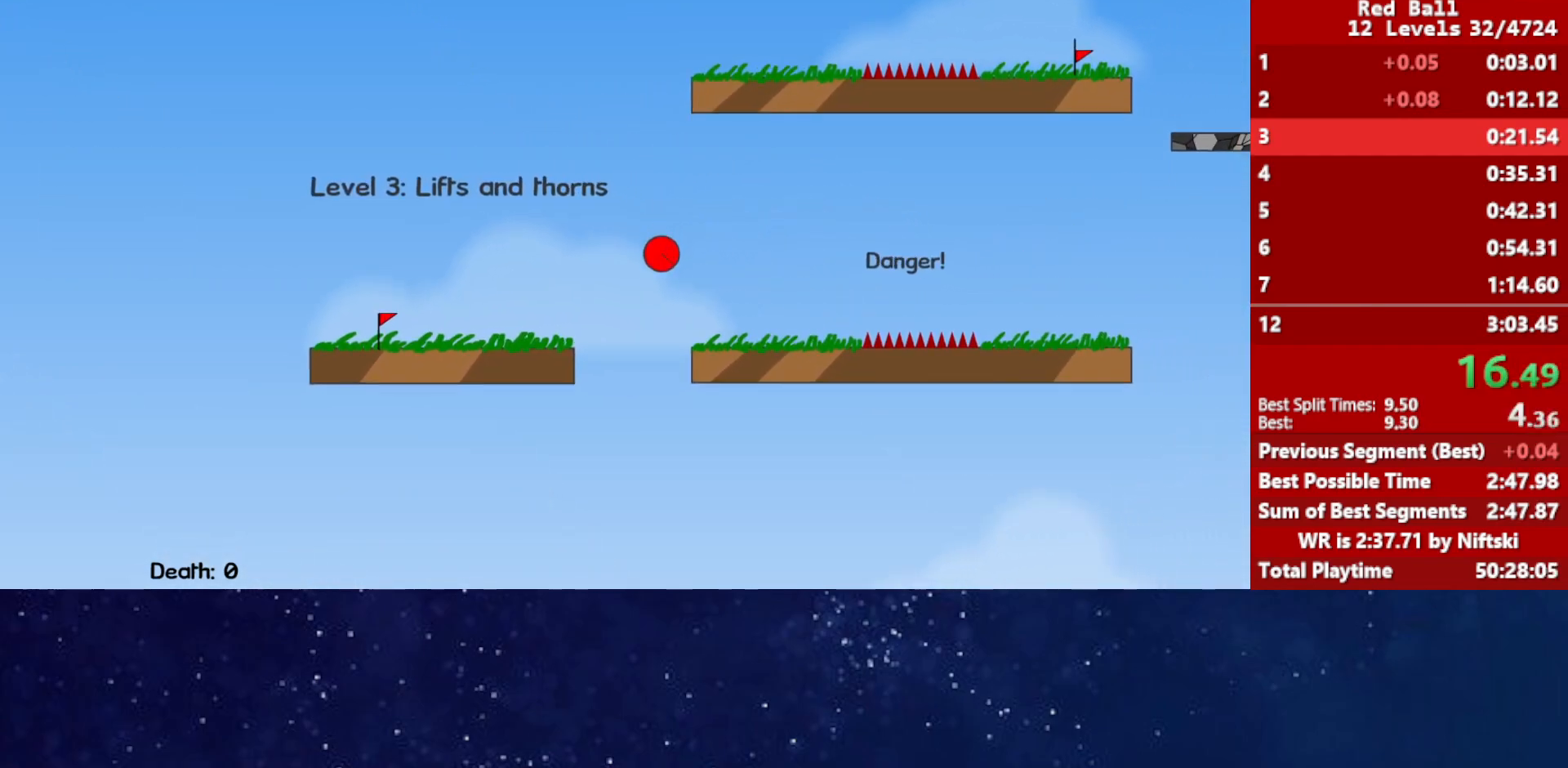
{"keys": ["right", "up"], "events": []}
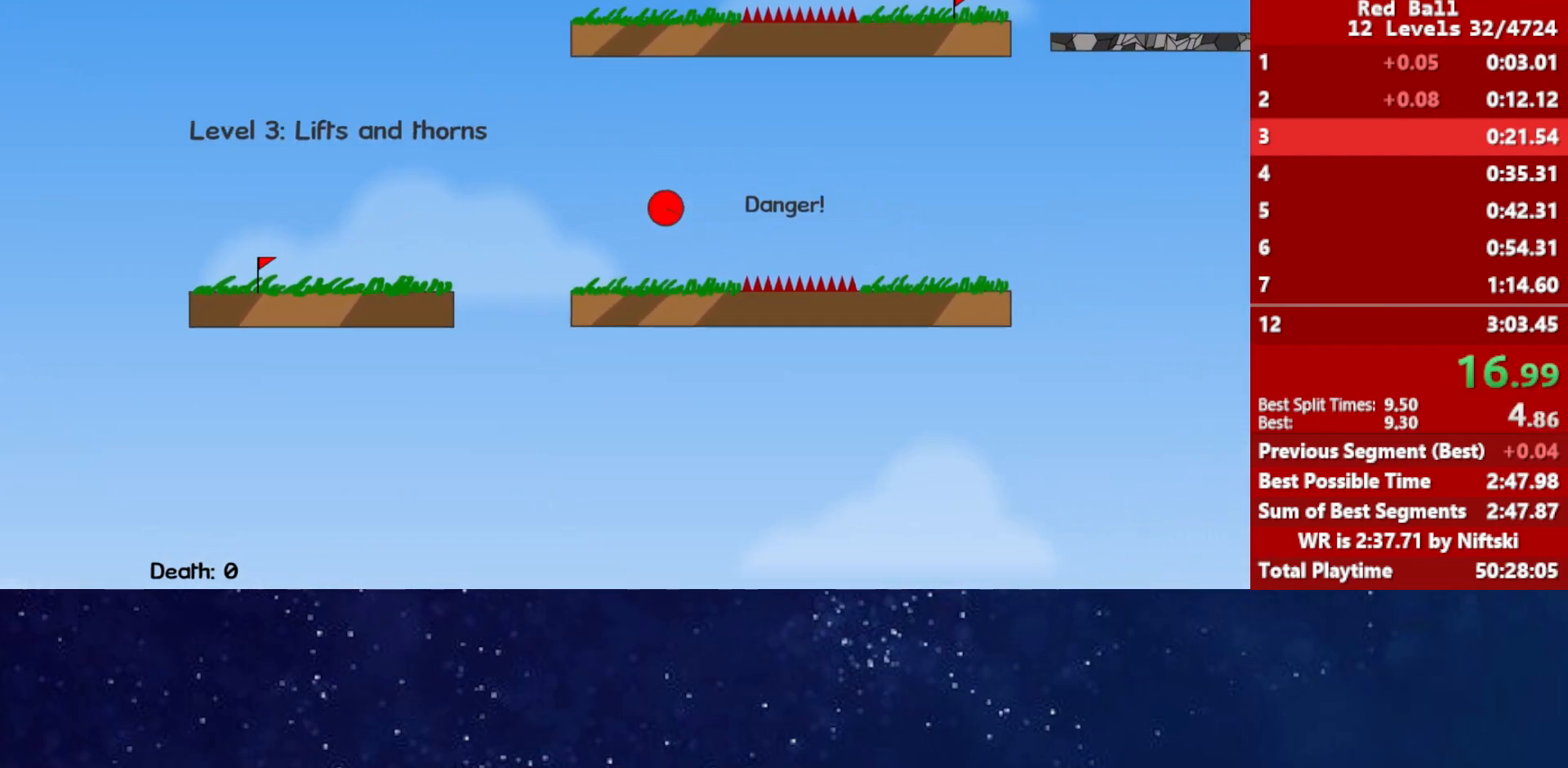
{"keys": ["right", "up"], "events": []}
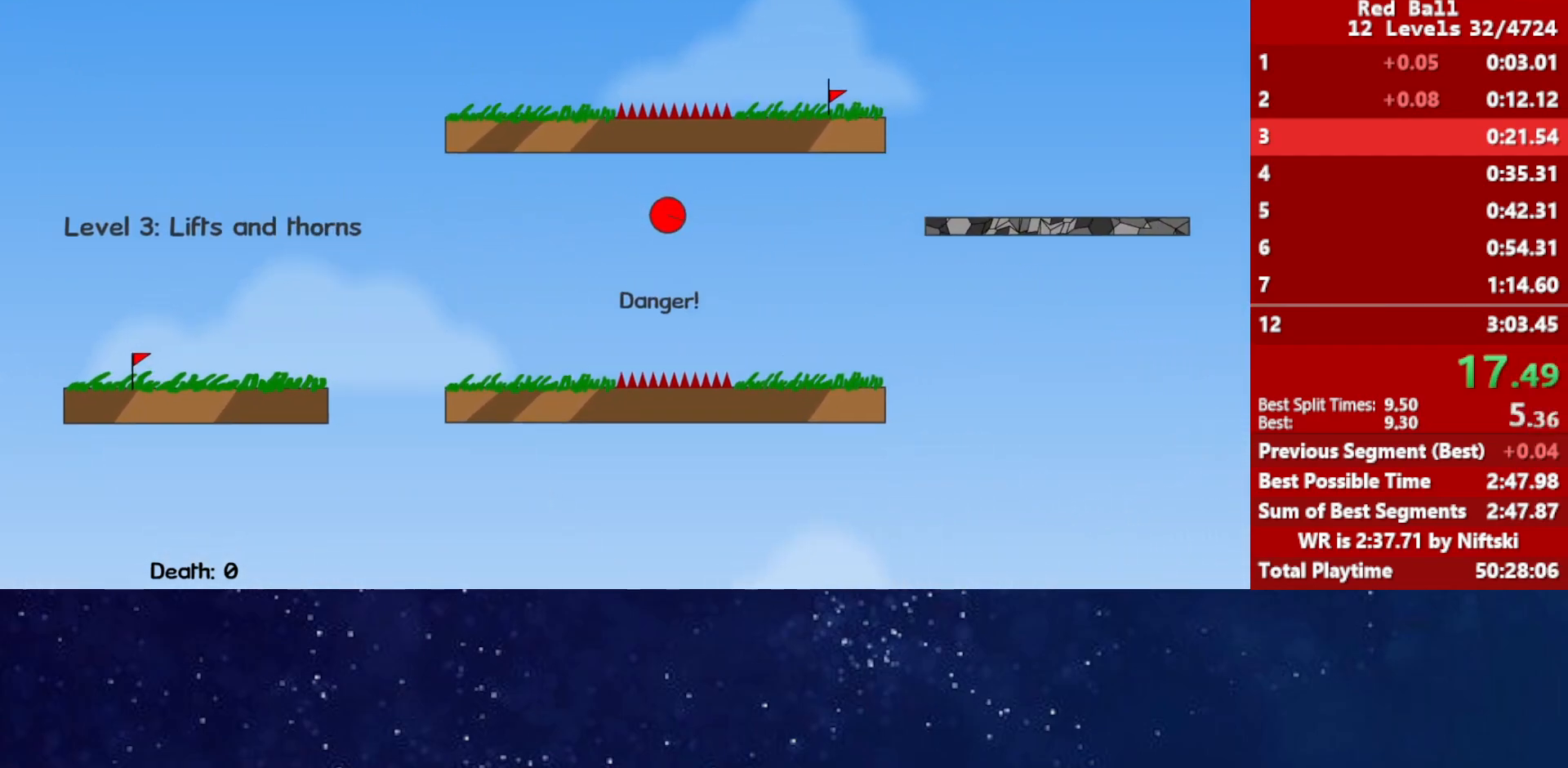
{"keys": ["right", "up"], "events": []}
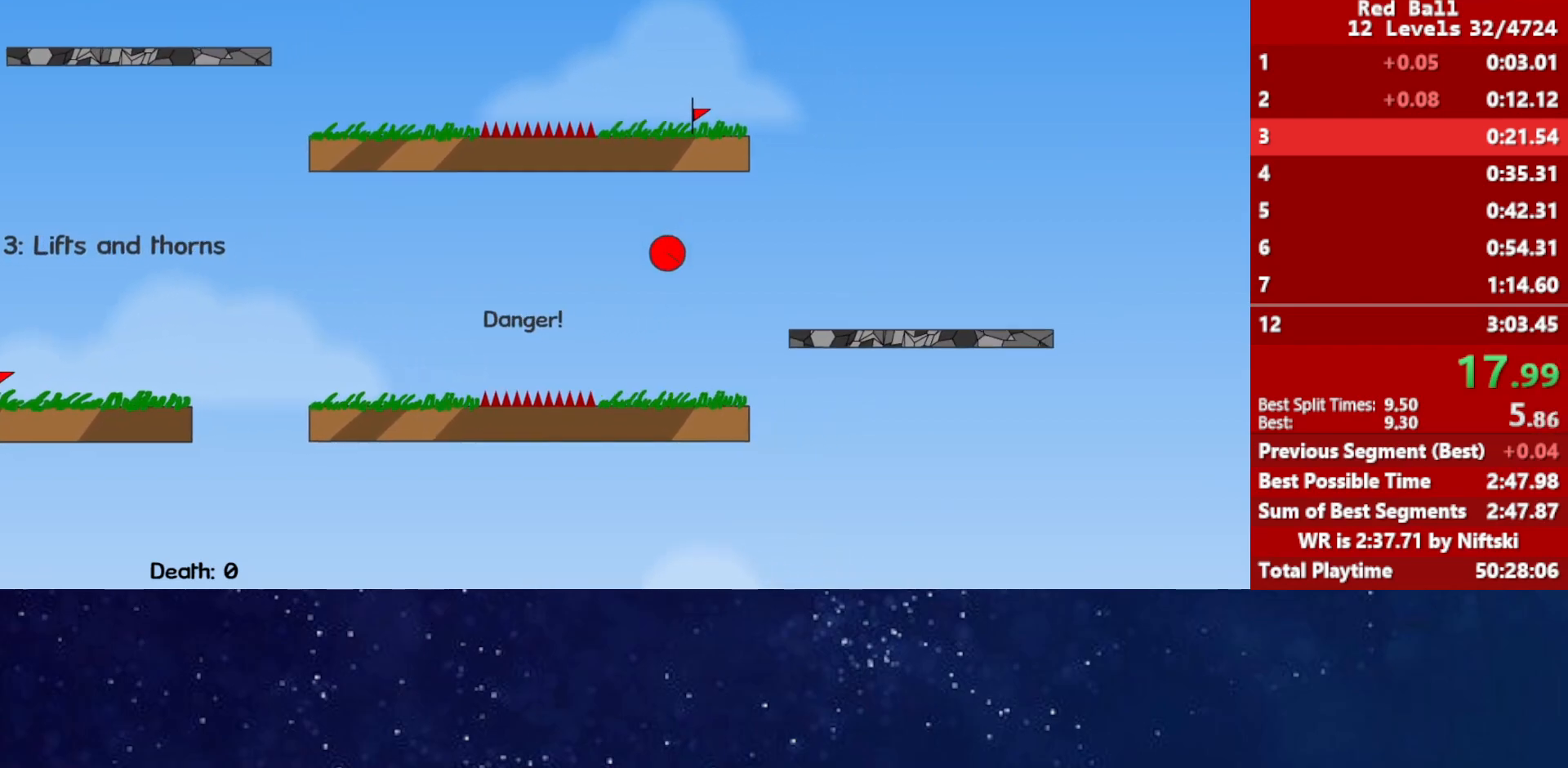
{"keys": ["right"], "events": [[217, "up", "up"]]}
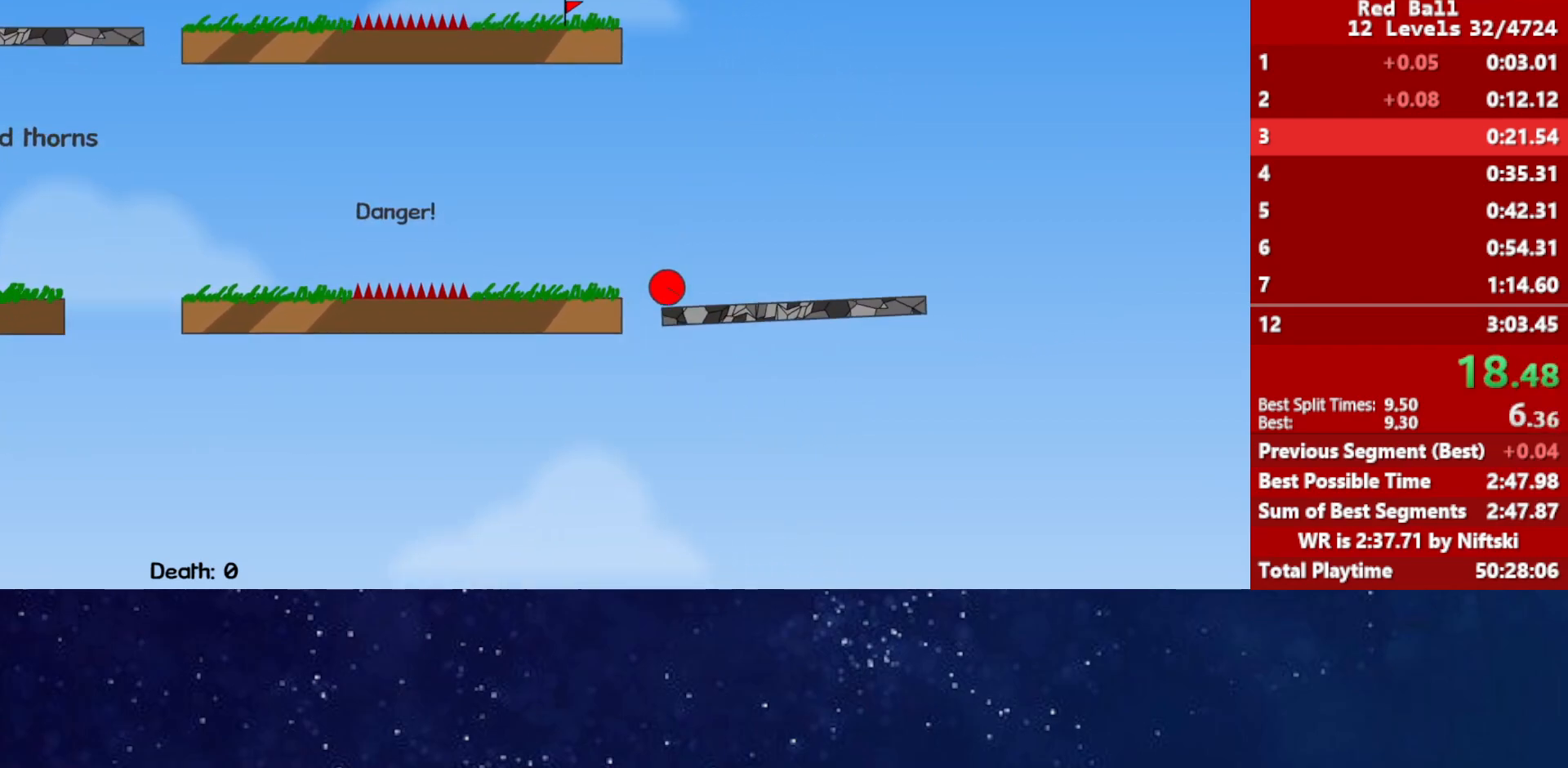
{"keys": ["left", "up"], "events": [[17, "up", "down"], [417, "right", "up"], [433, "left", "down"]]}
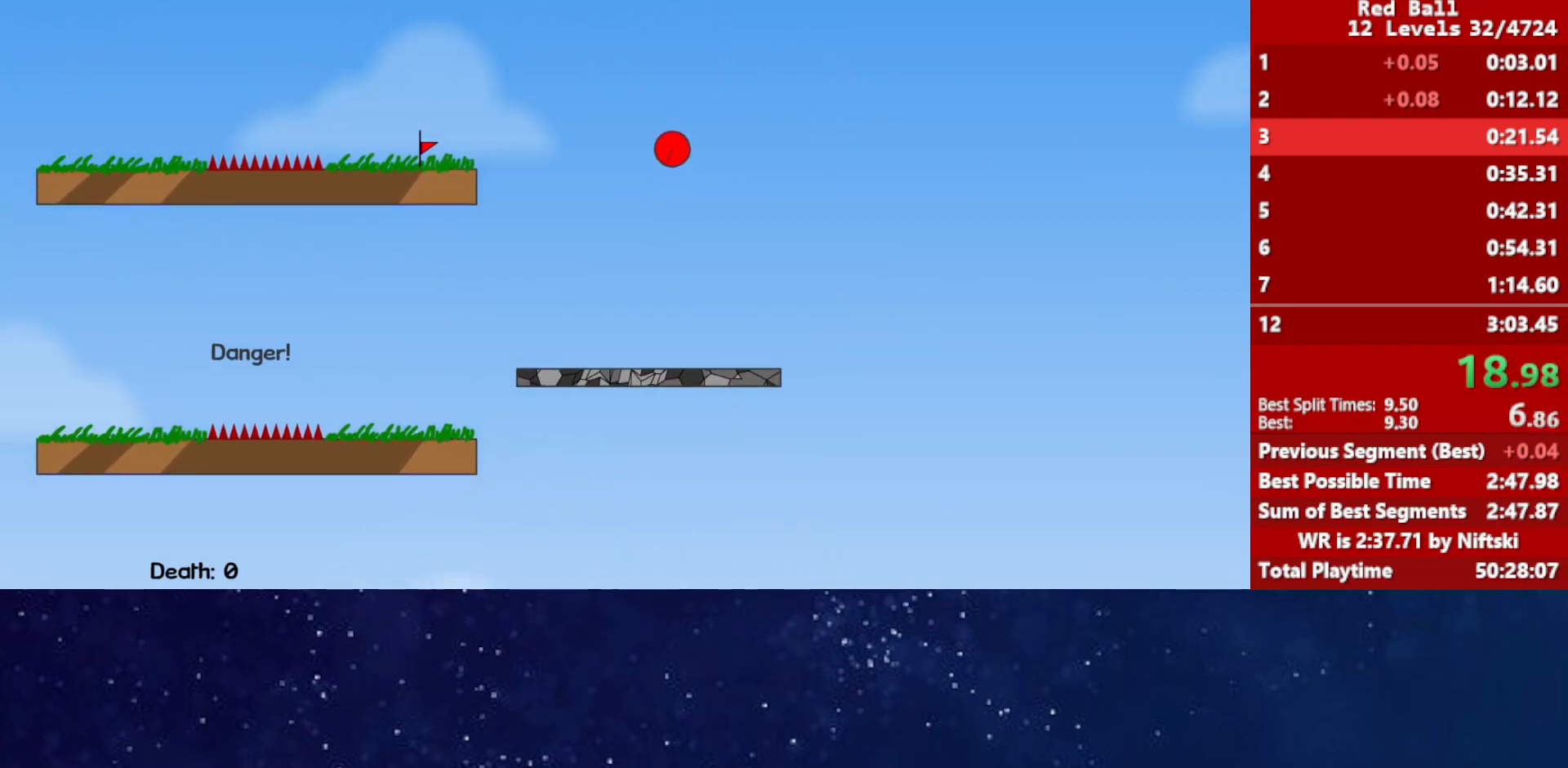
{"keys": ["up"], "events": [[250, "left", "up"]]}
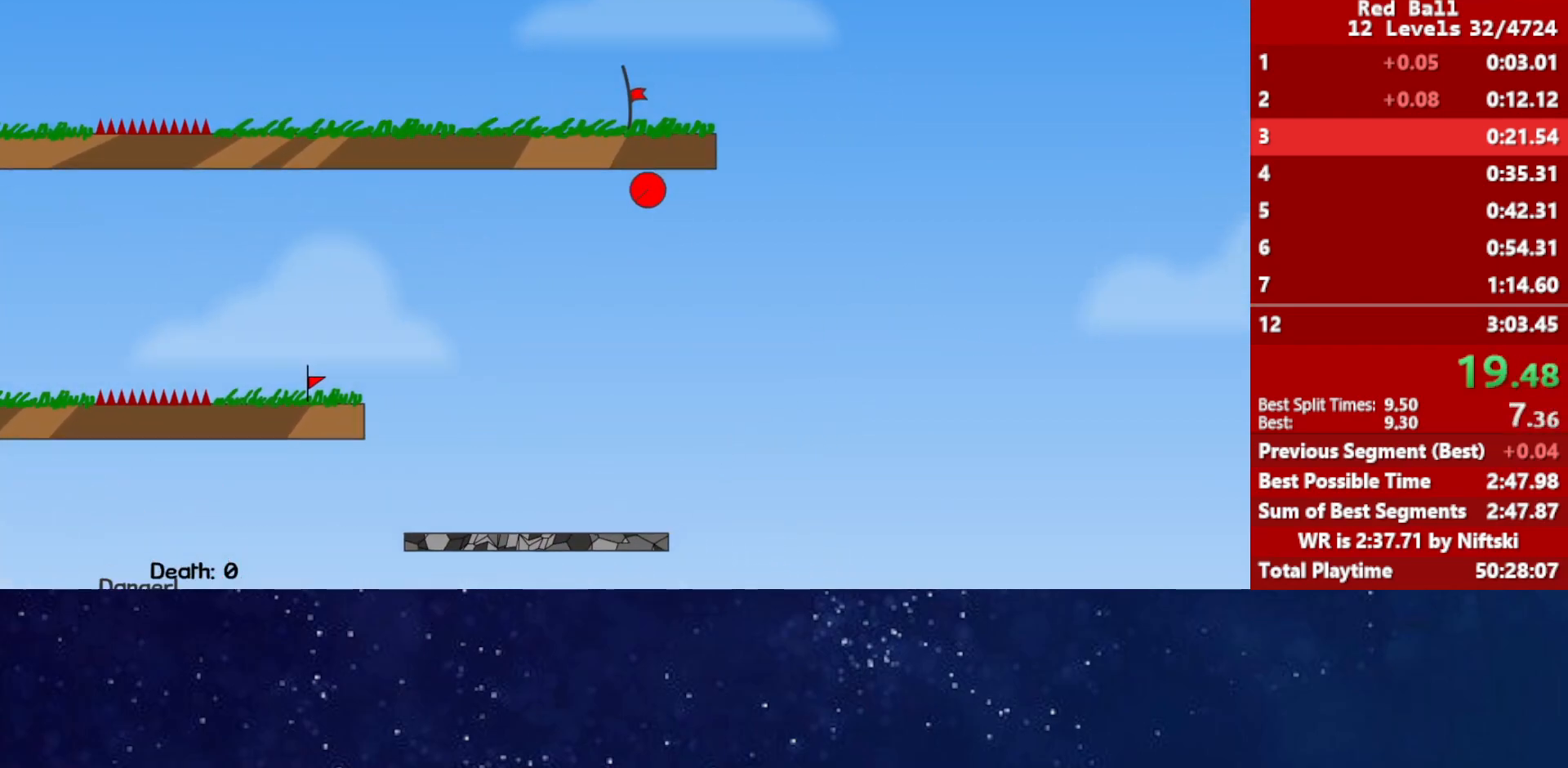
{"keys": ["up"], "events": []}